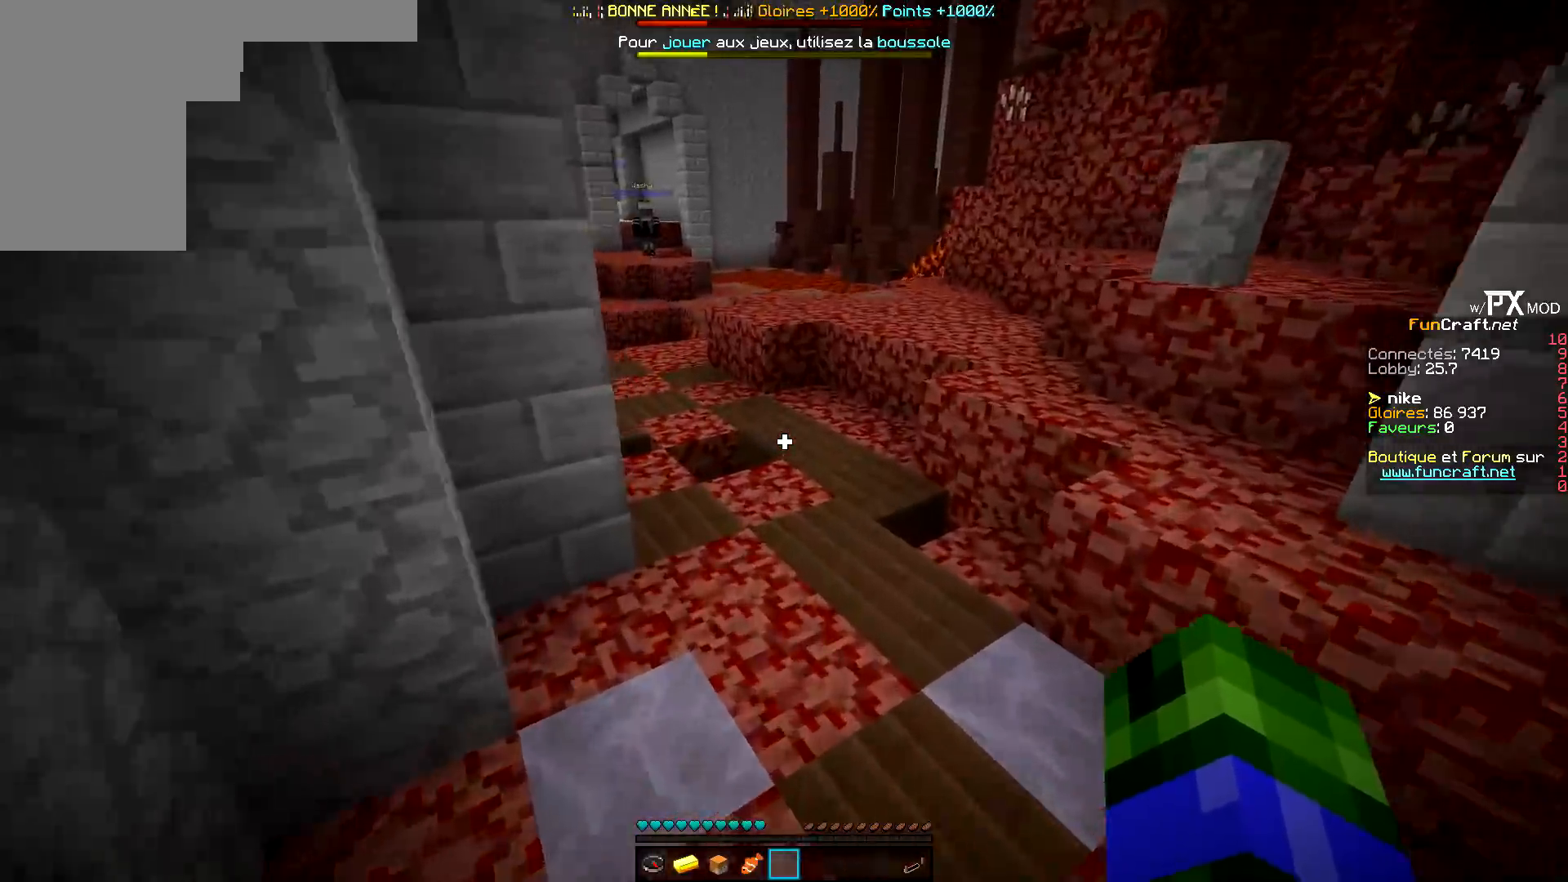
Gameplay with keyboard; each line is a JSON object with the keys held at the frame after it. "events" lists presses ("down") and releases ("up") of "d", "q", "s" and "z" between this image and that frame as [ms after this image, input, new state], when the widget could be followed in between. No other keys are recorded. Mouse input is not recorded.
{"keys": ["z"], "events": []}
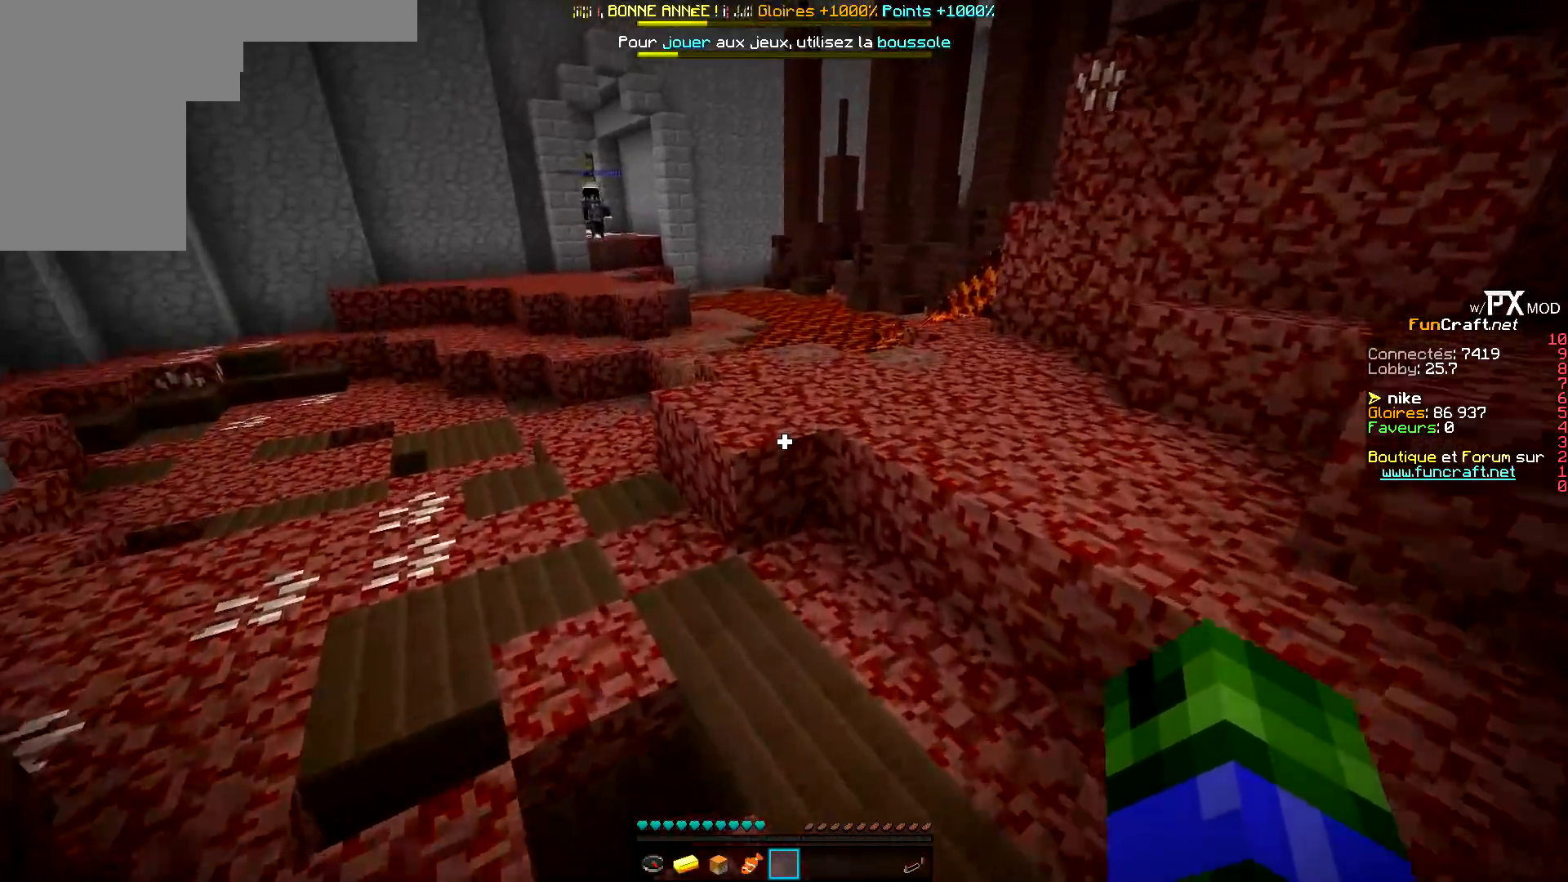
{"keys": ["z"], "events": []}
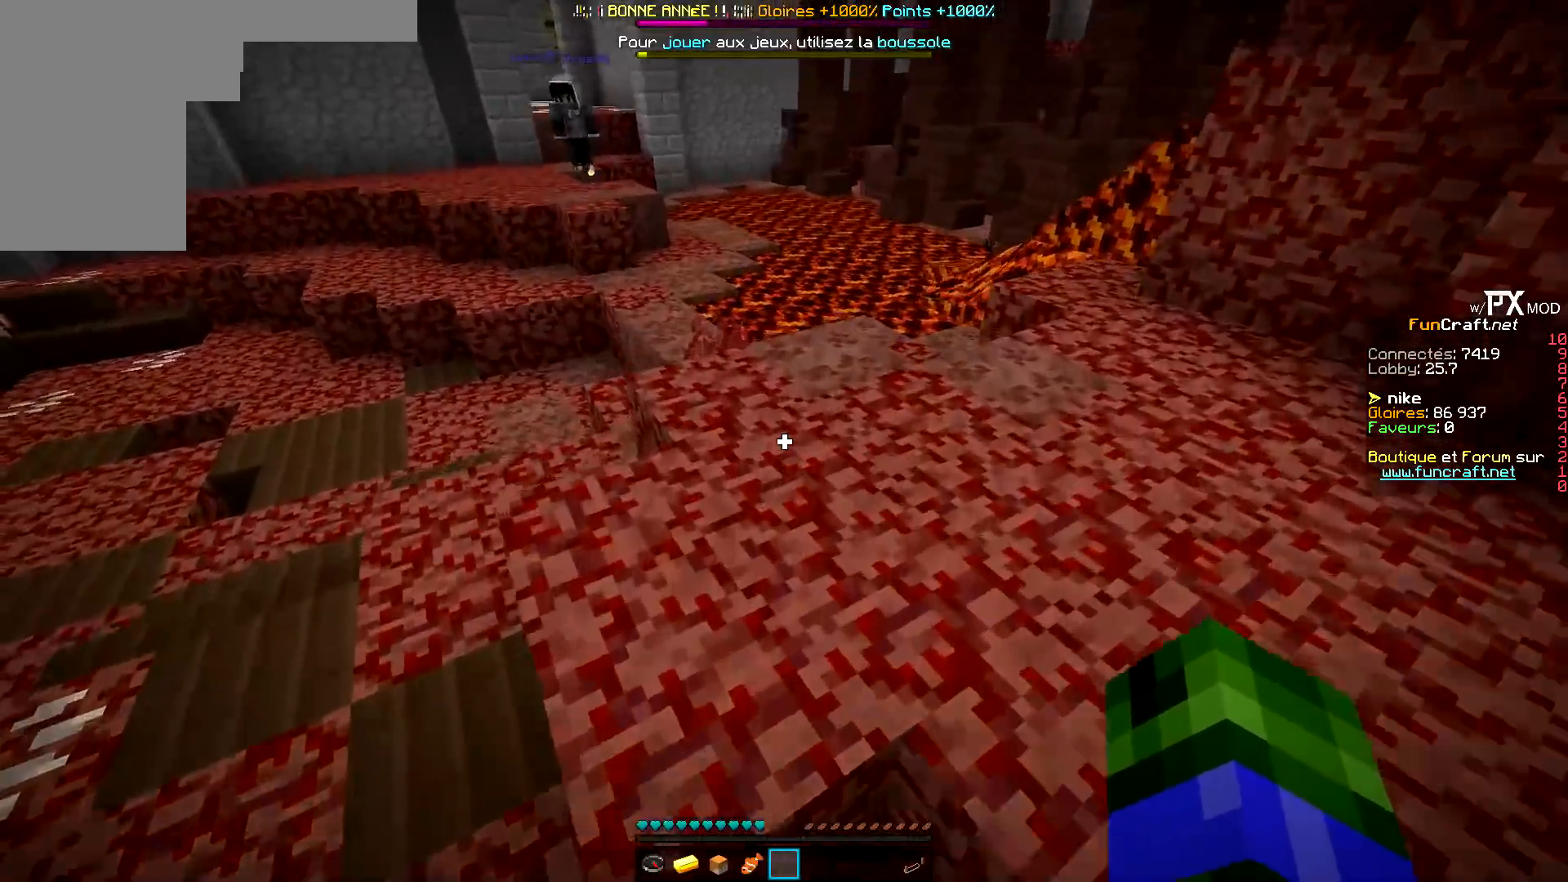
{"keys": ["q", "z"], "events": [[433, "q", "down"]]}
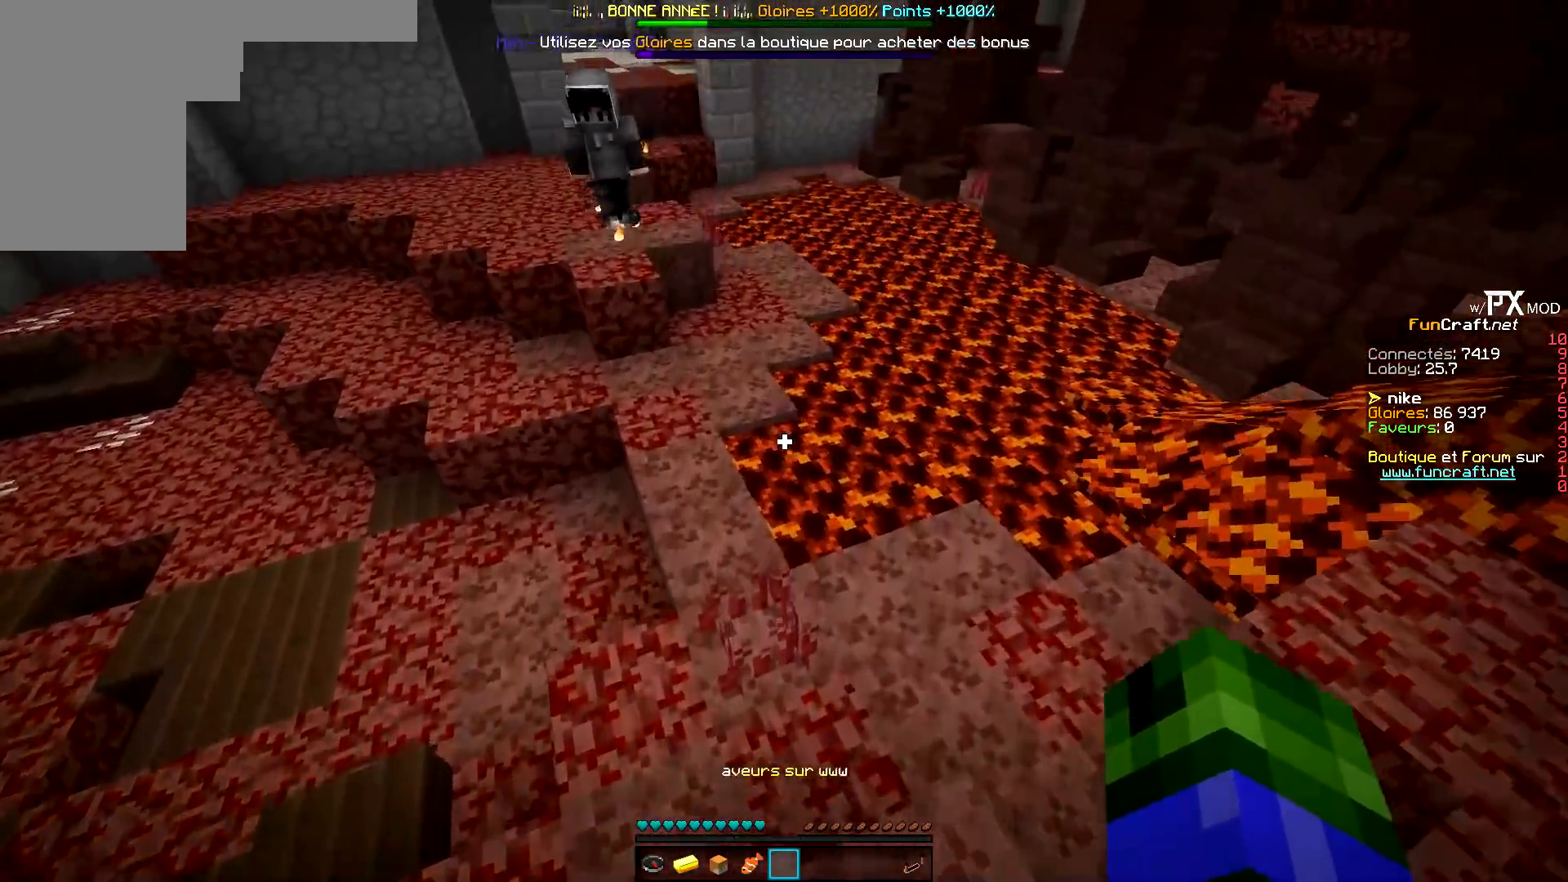
{"keys": ["z"], "events": [[217, "q", "up"]]}
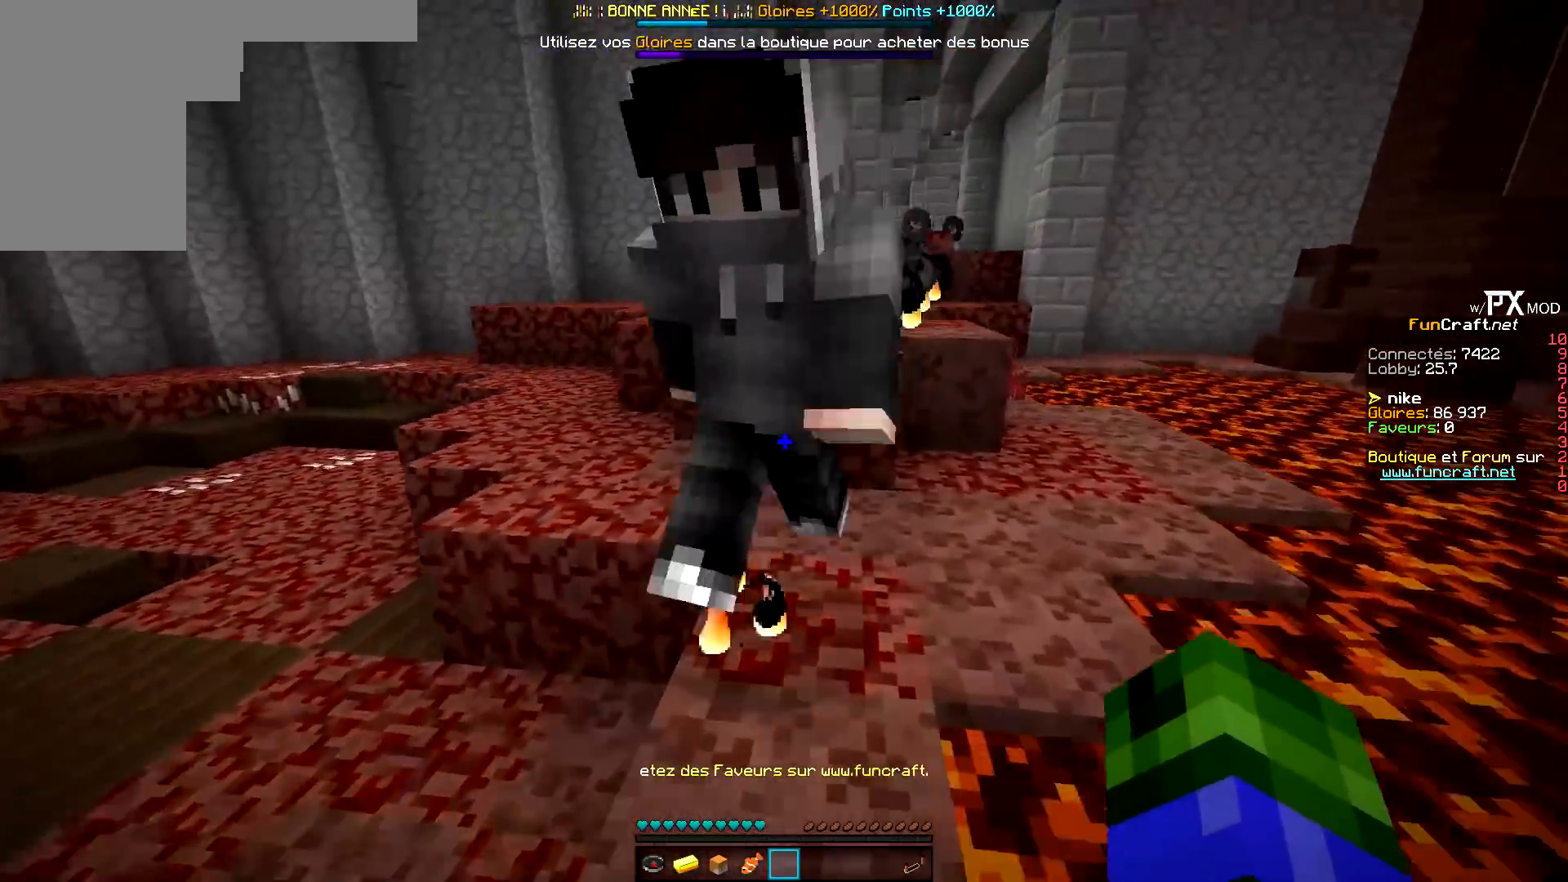
{"keys": ["z"], "events": []}
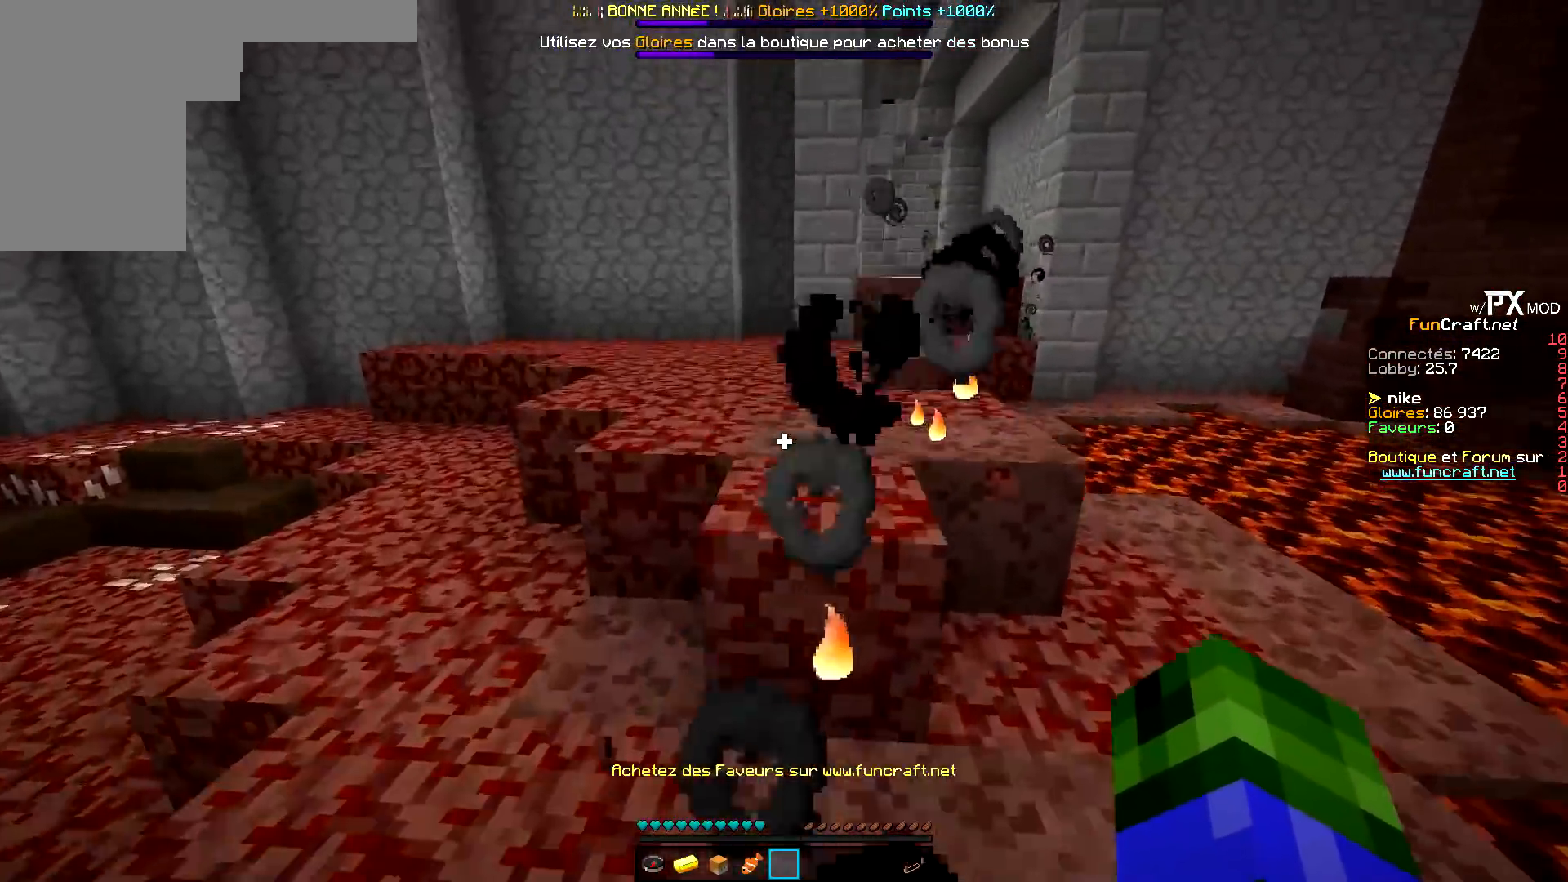
{"keys": ["z"], "events": []}
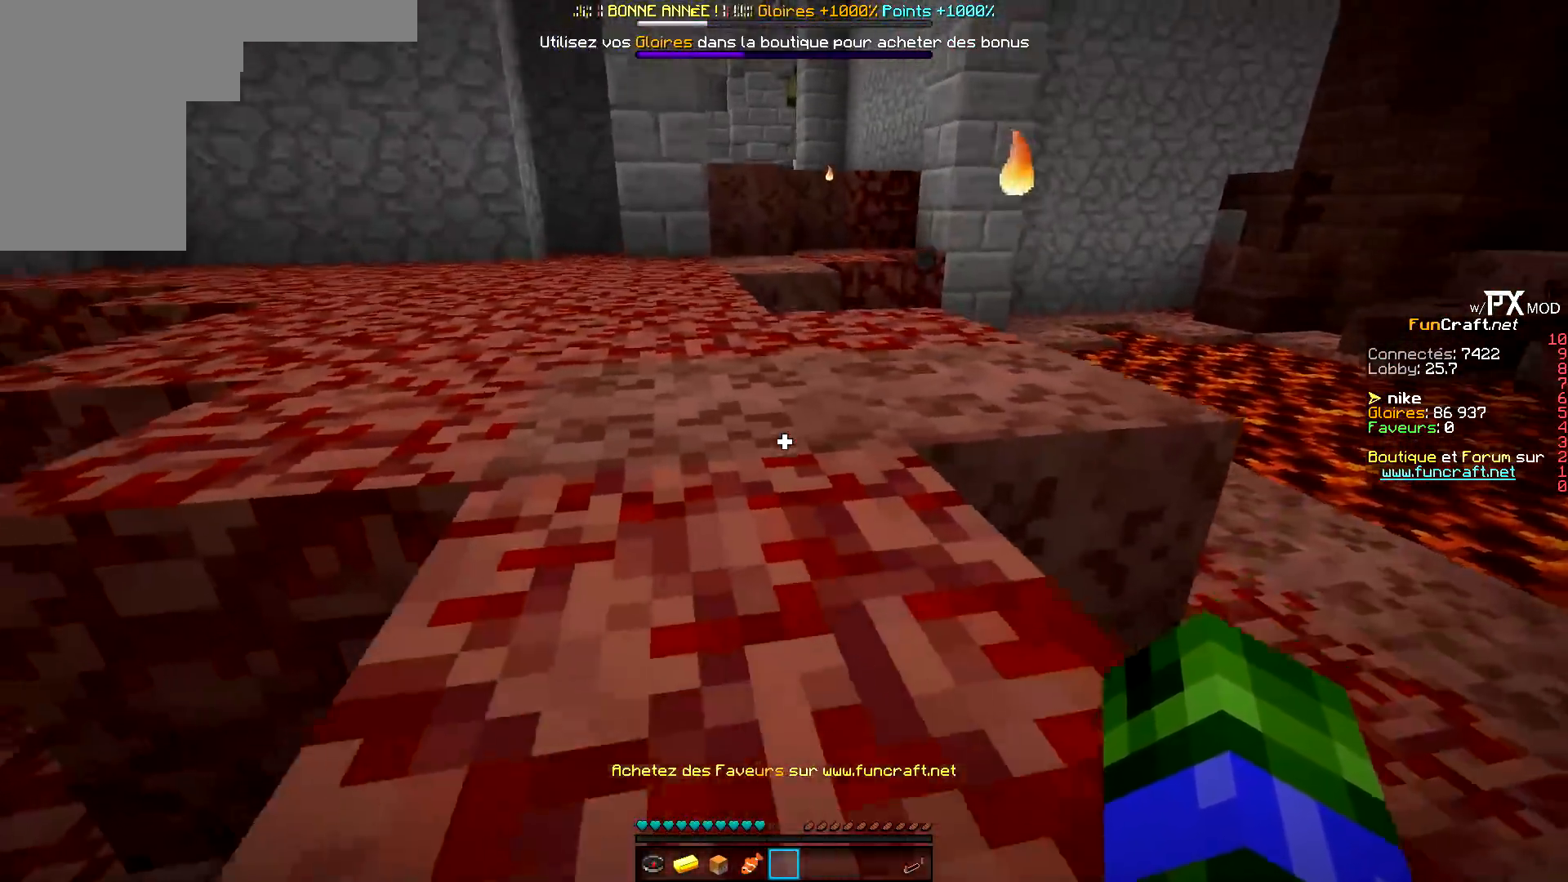
{"keys": ["z"], "events": [[183, "q", "down"], [400, "q", "up"]]}
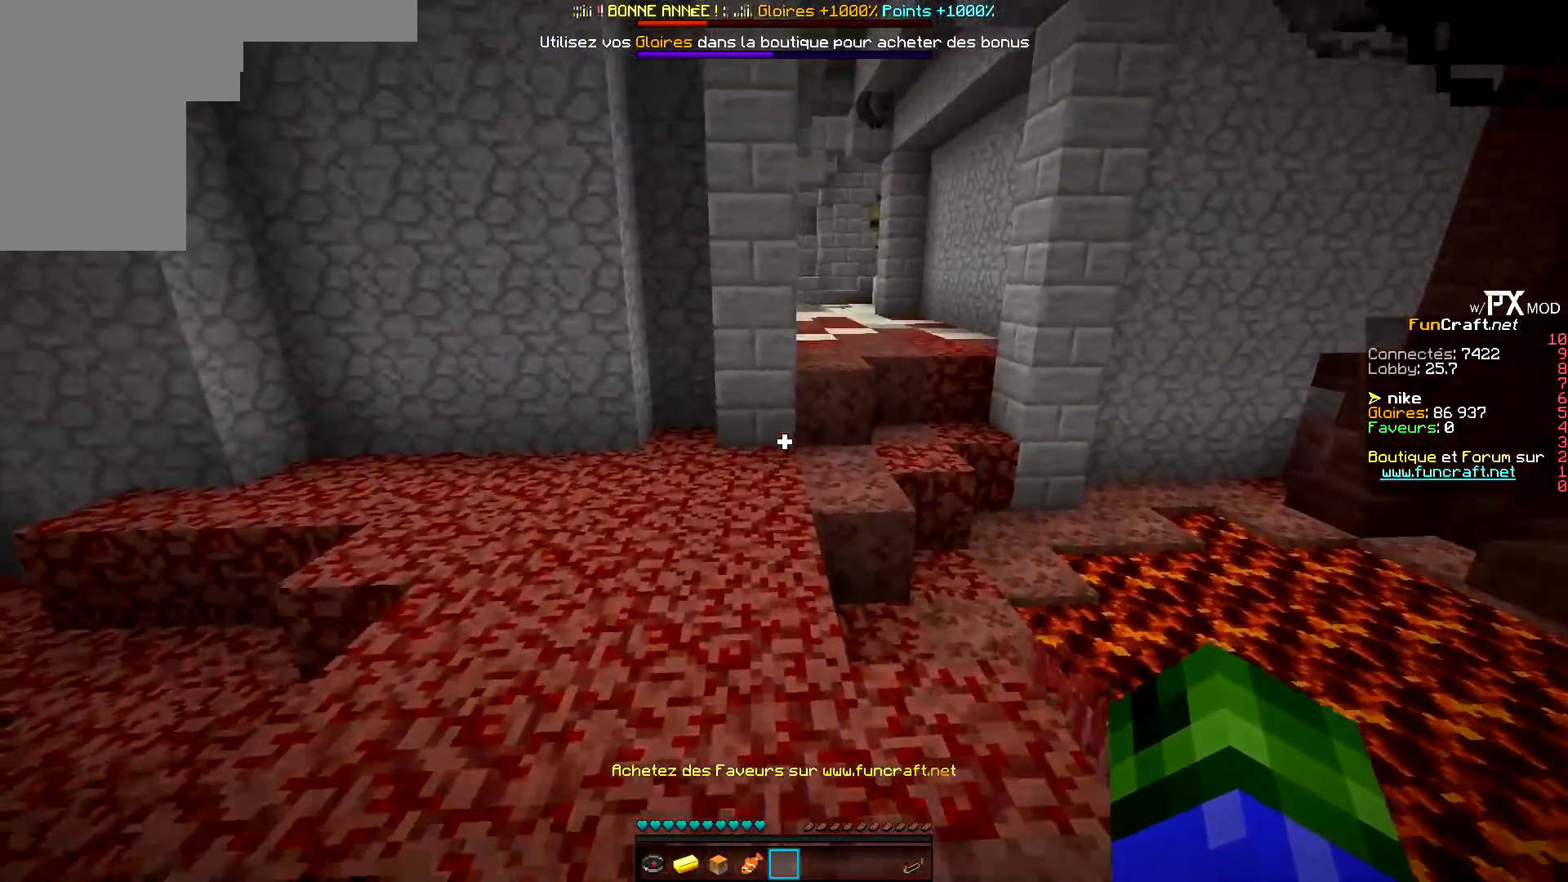
{"keys": ["z"], "events": []}
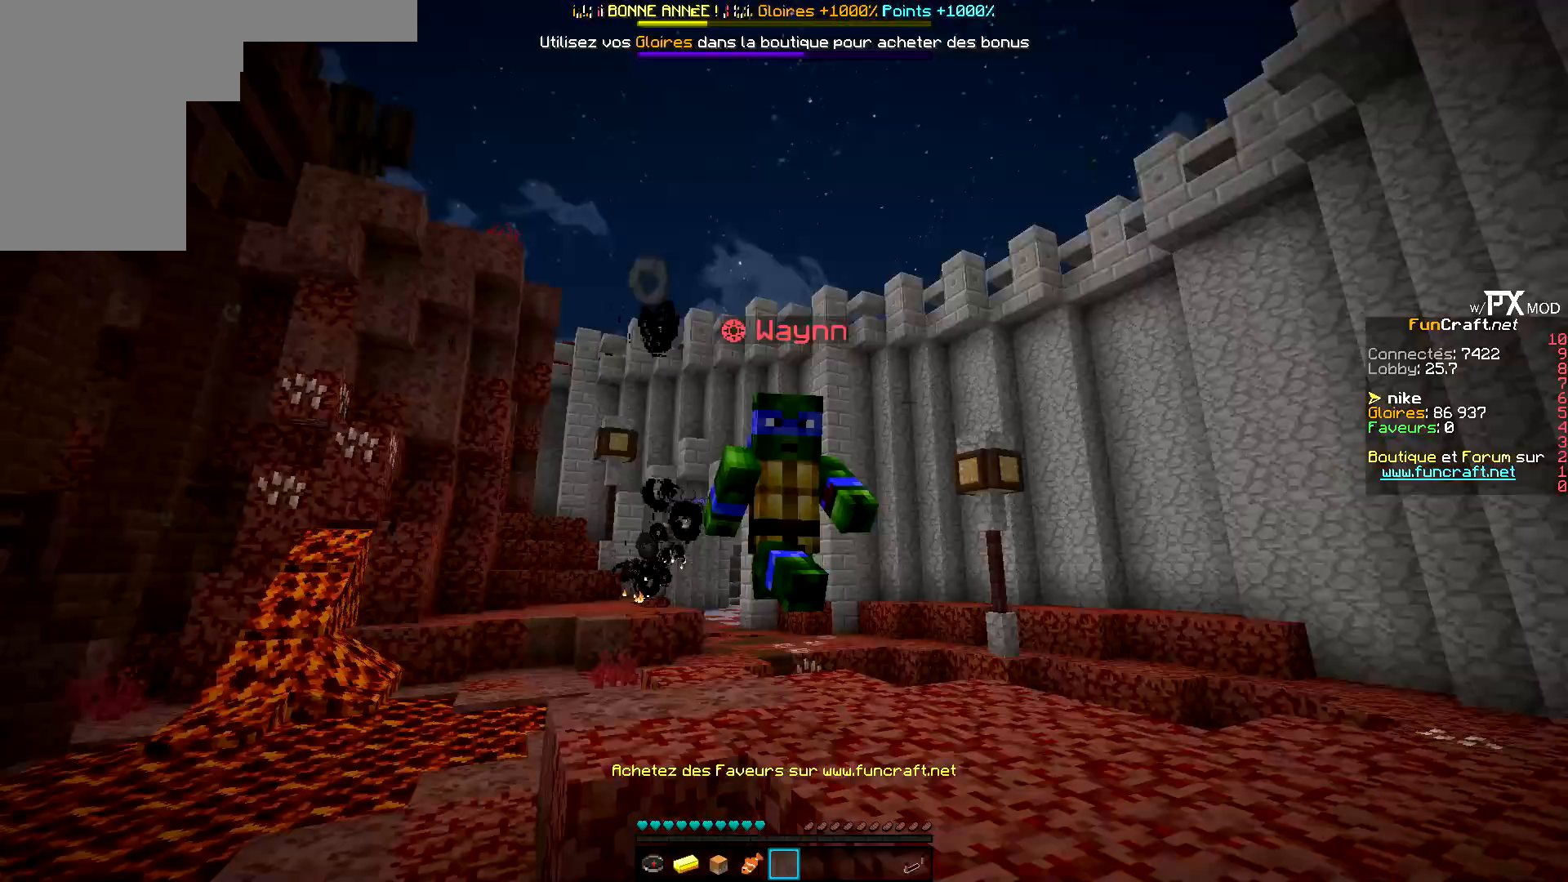
{"keys": ["z"], "events": []}
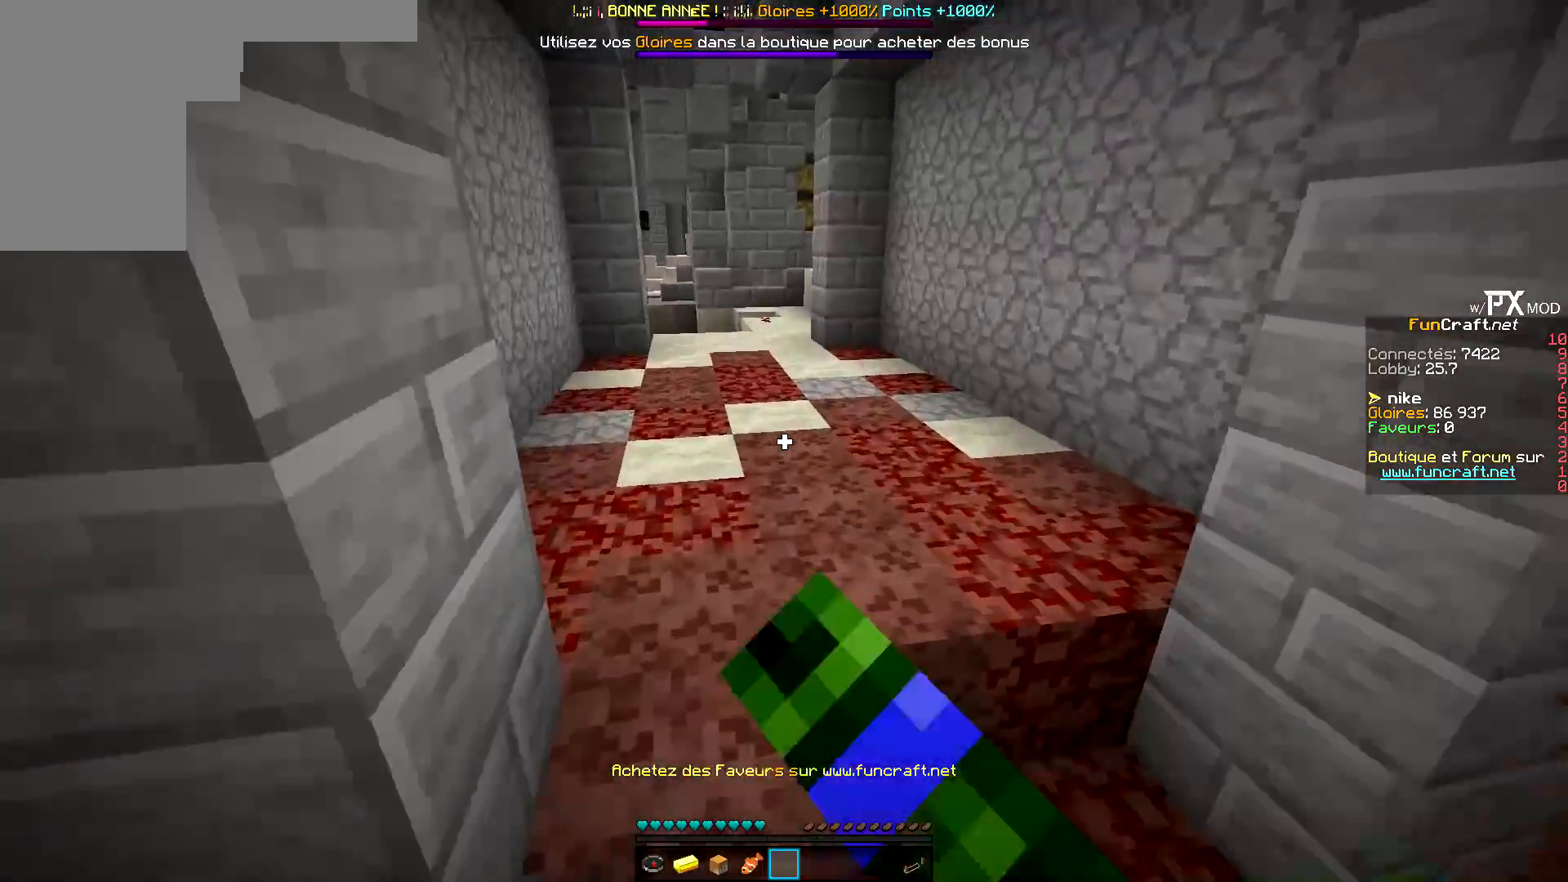
{"keys": ["z"], "events": []}
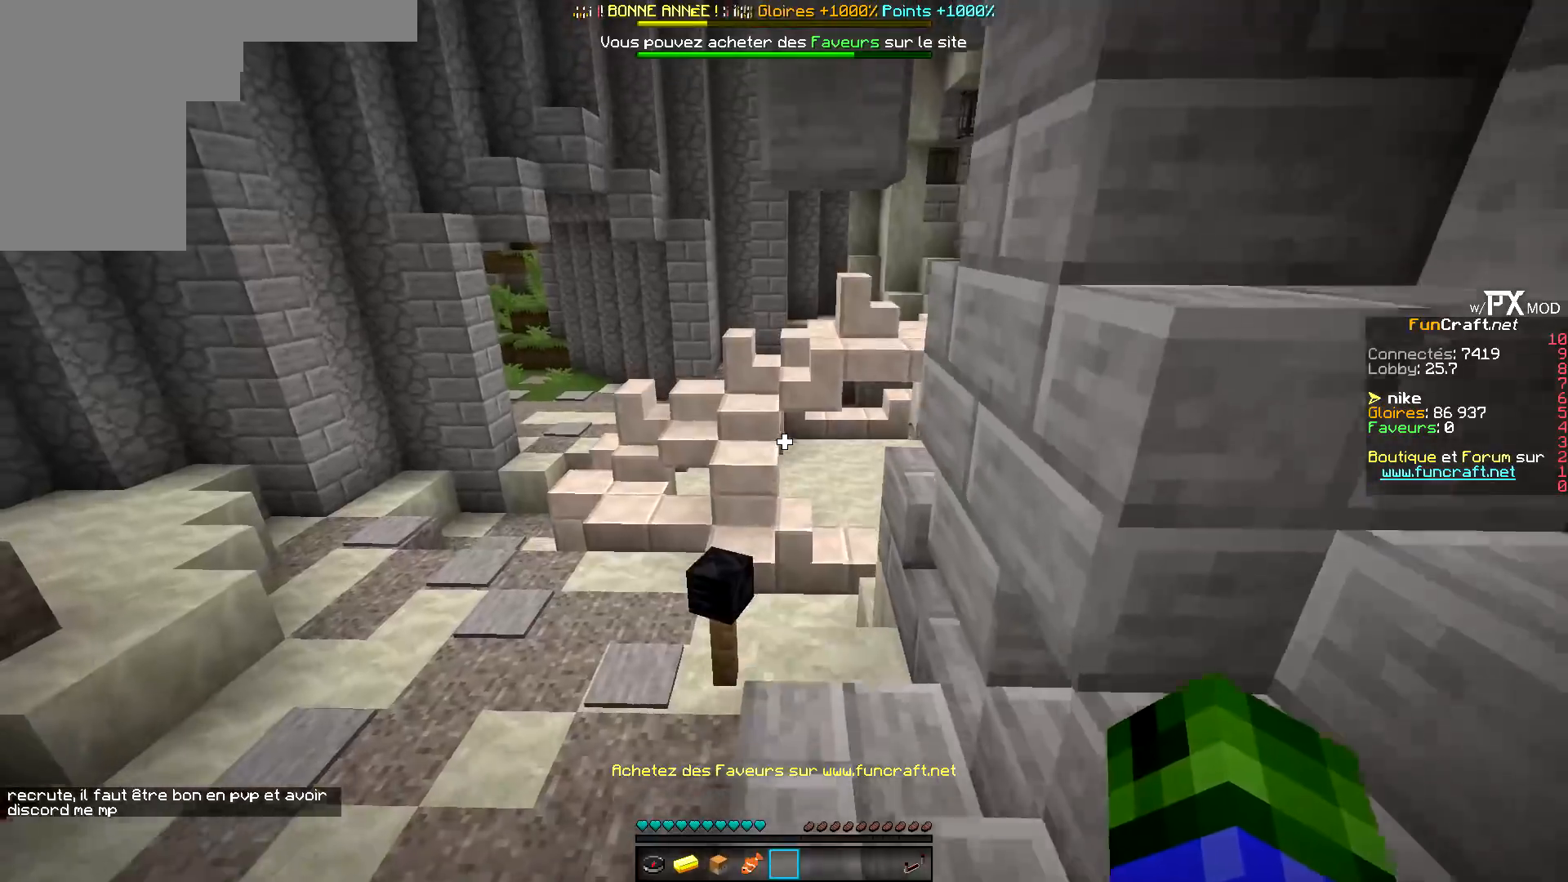
{"keys": ["z"], "events": []}
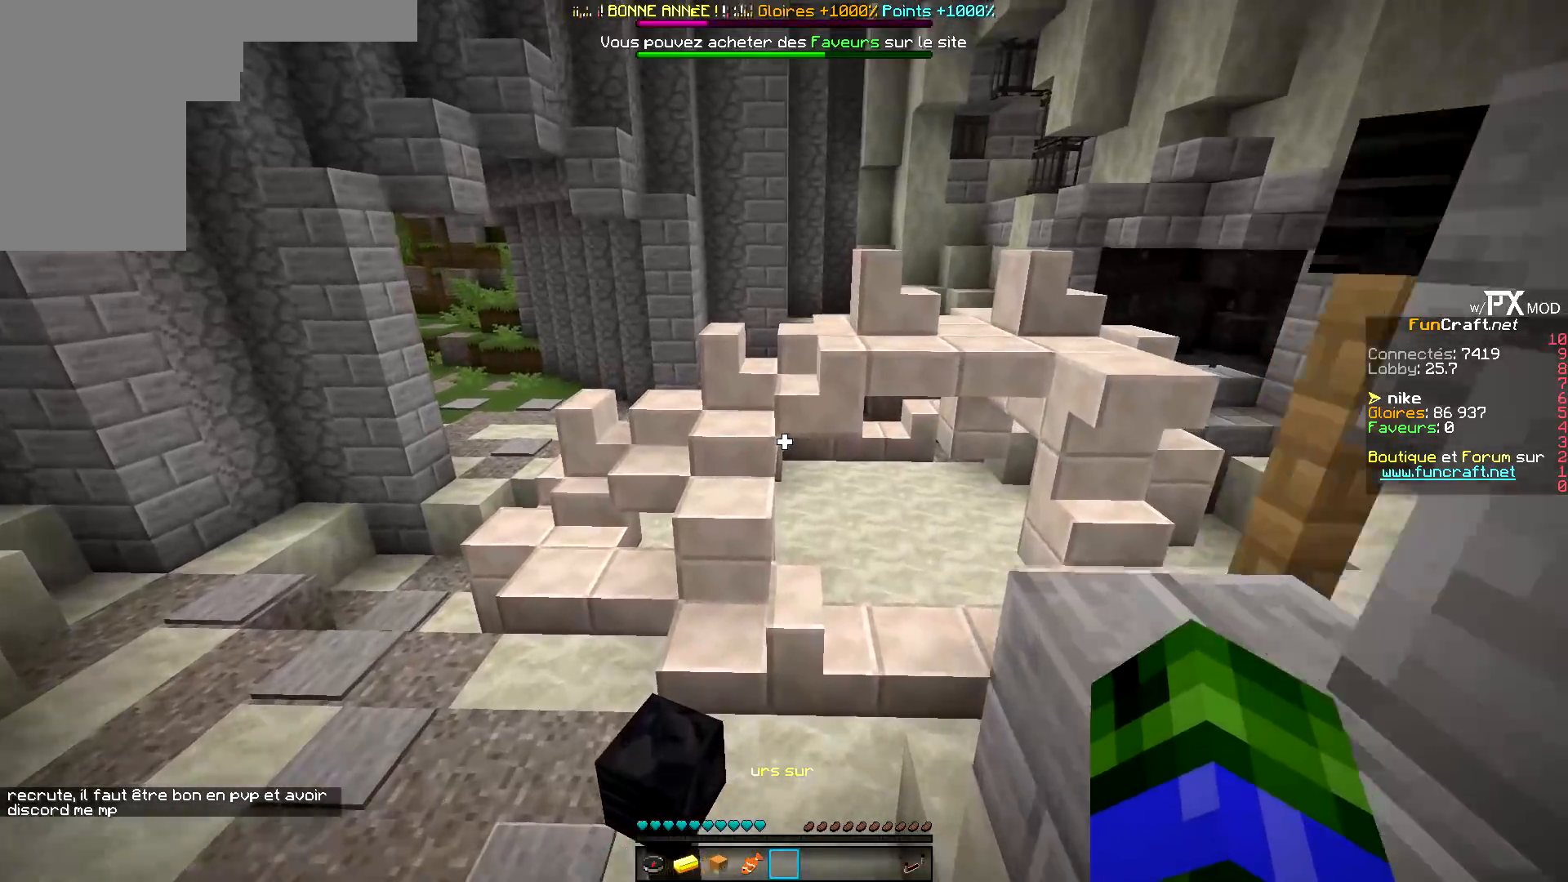
{"keys": ["z"], "events": []}
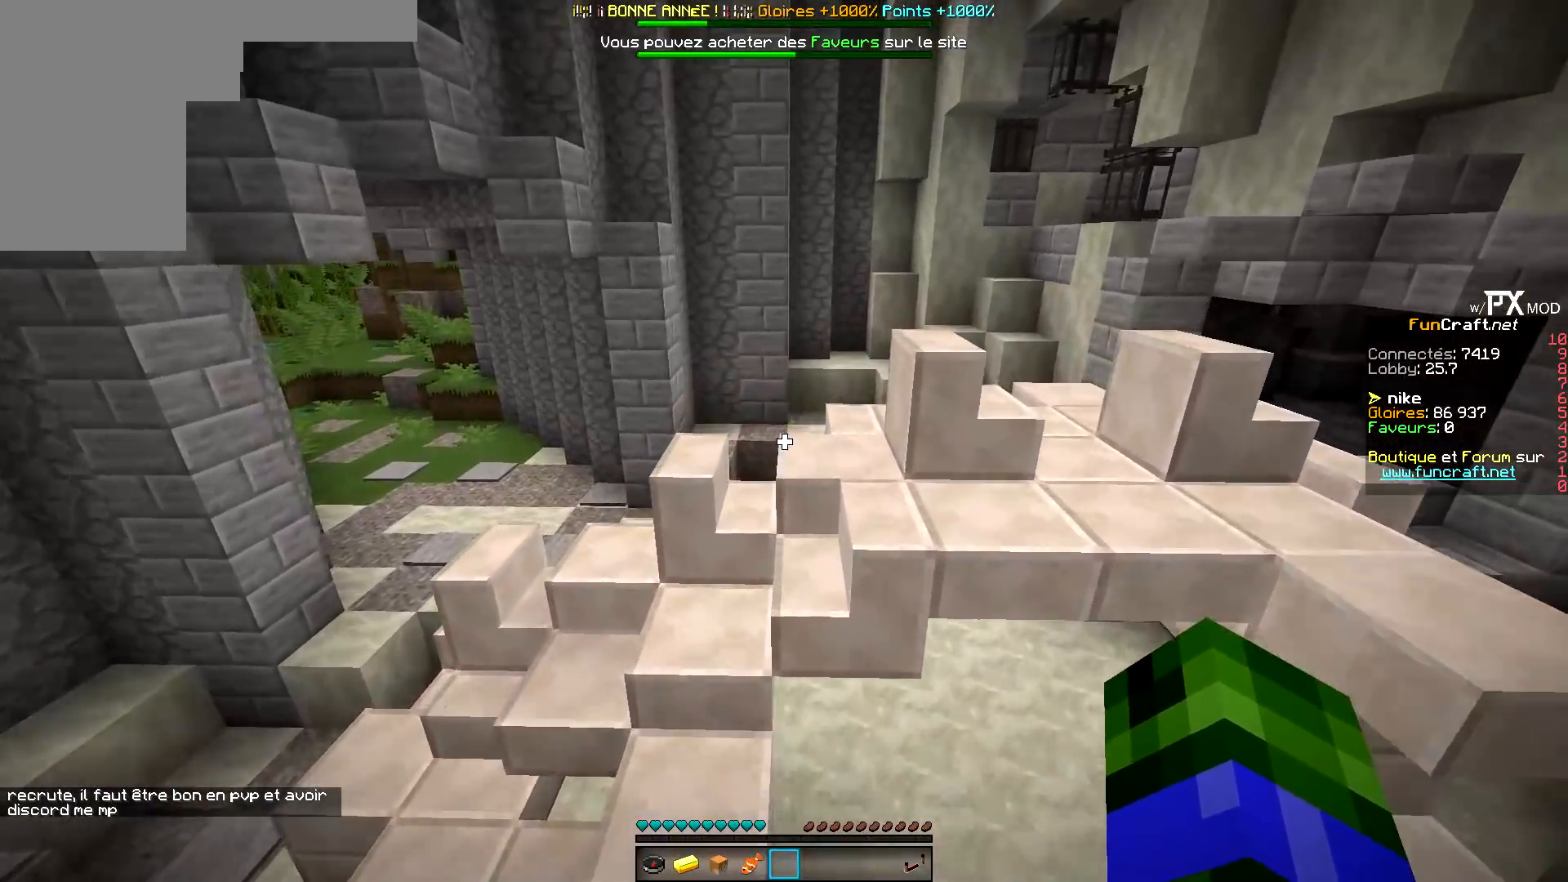
{"keys": ["q", "z"], "events": [[100, "q", "down"]]}
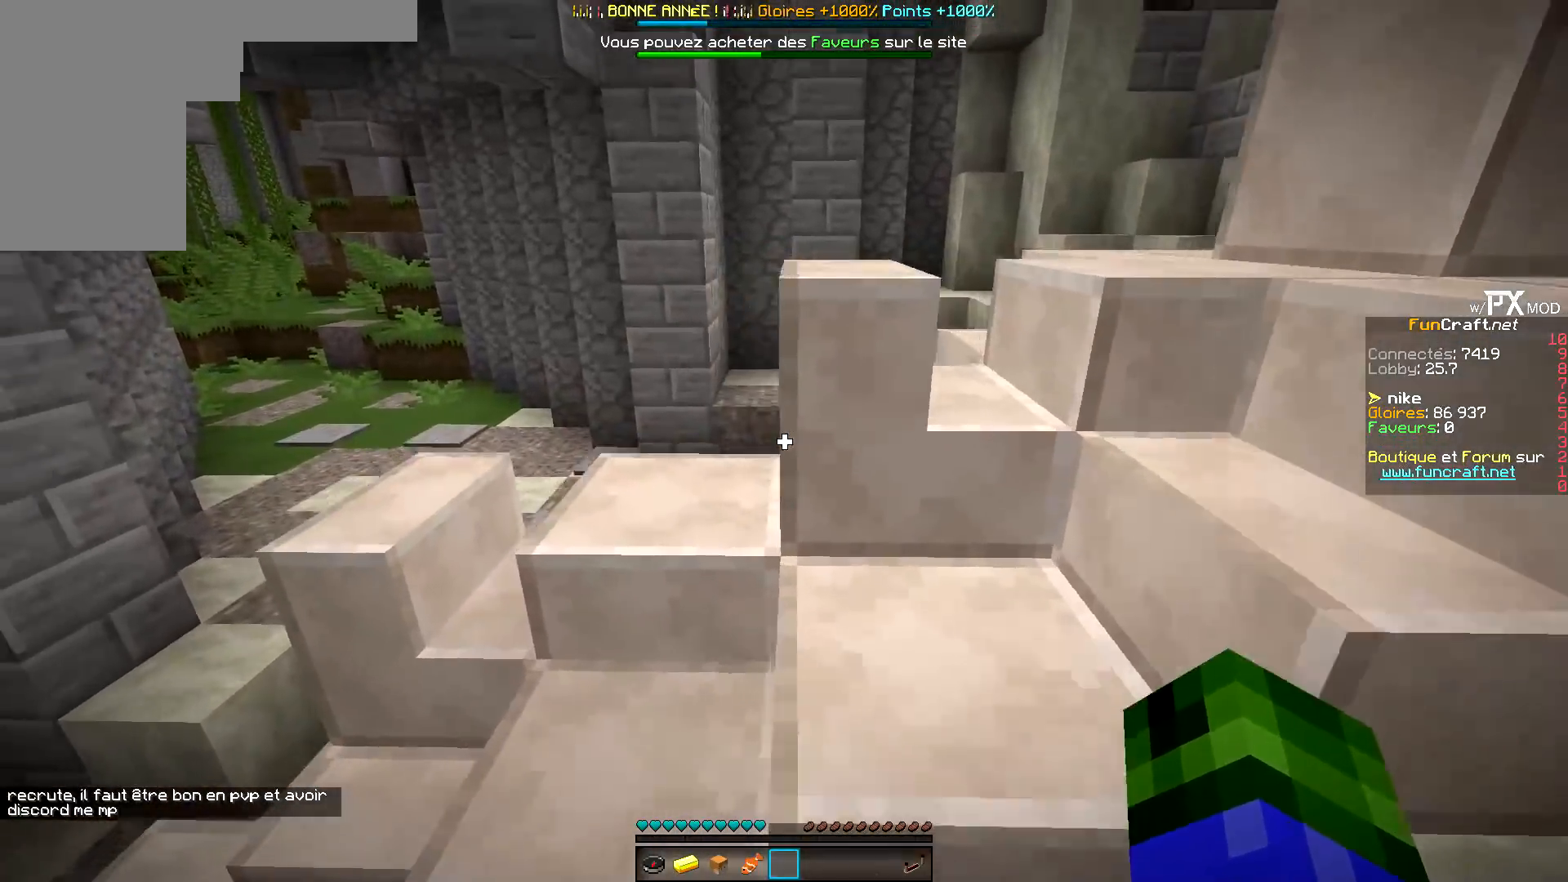
{"keys": ["q", "z"], "events": []}
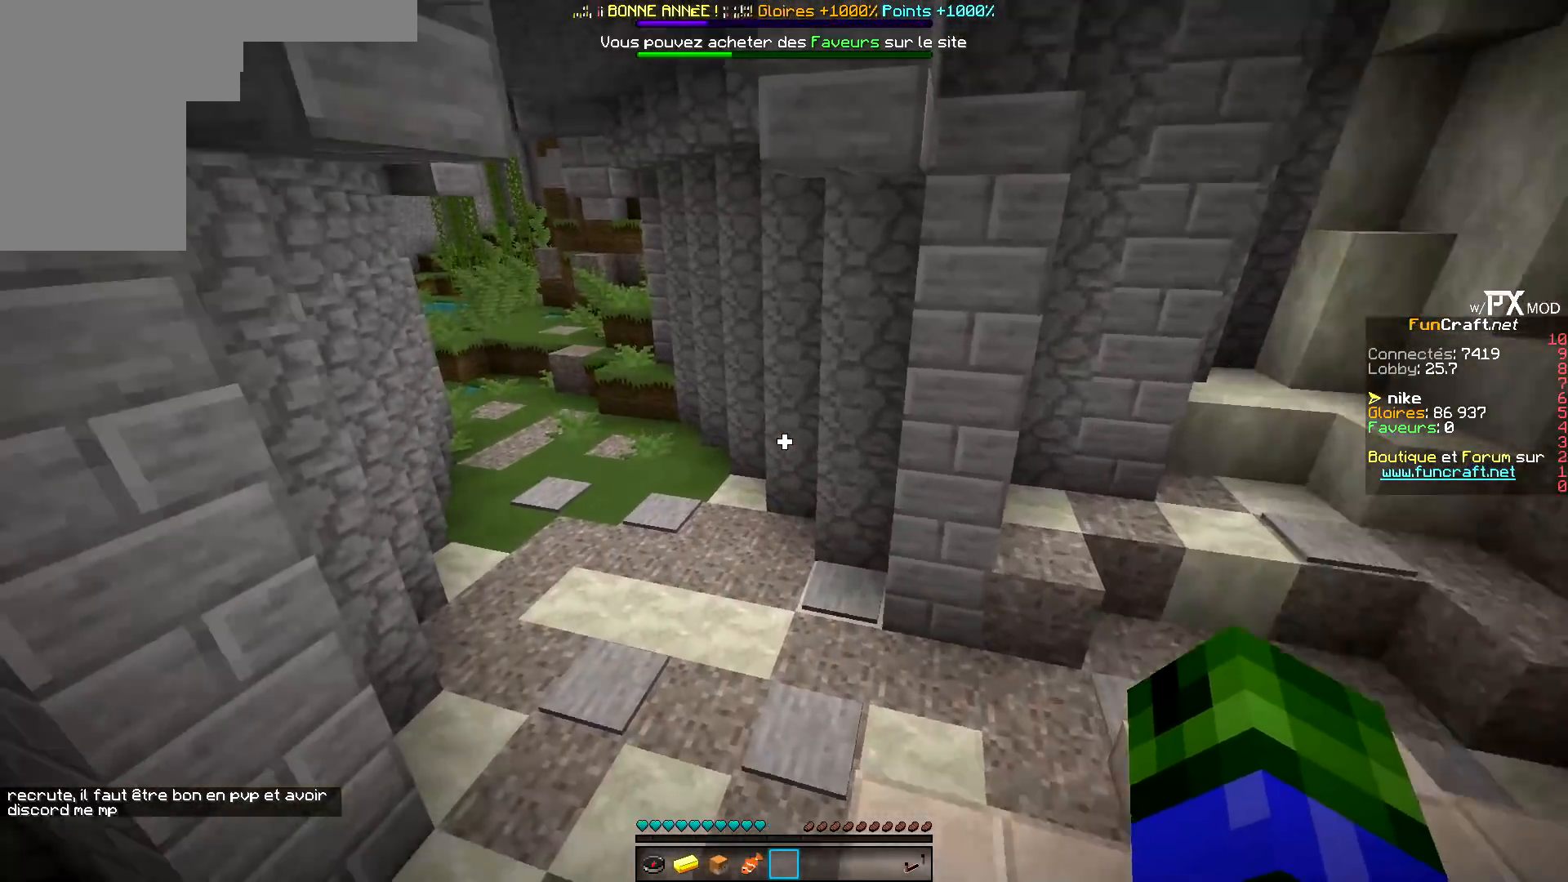
{"keys": ["z"], "events": [[250, "q", "up"]]}
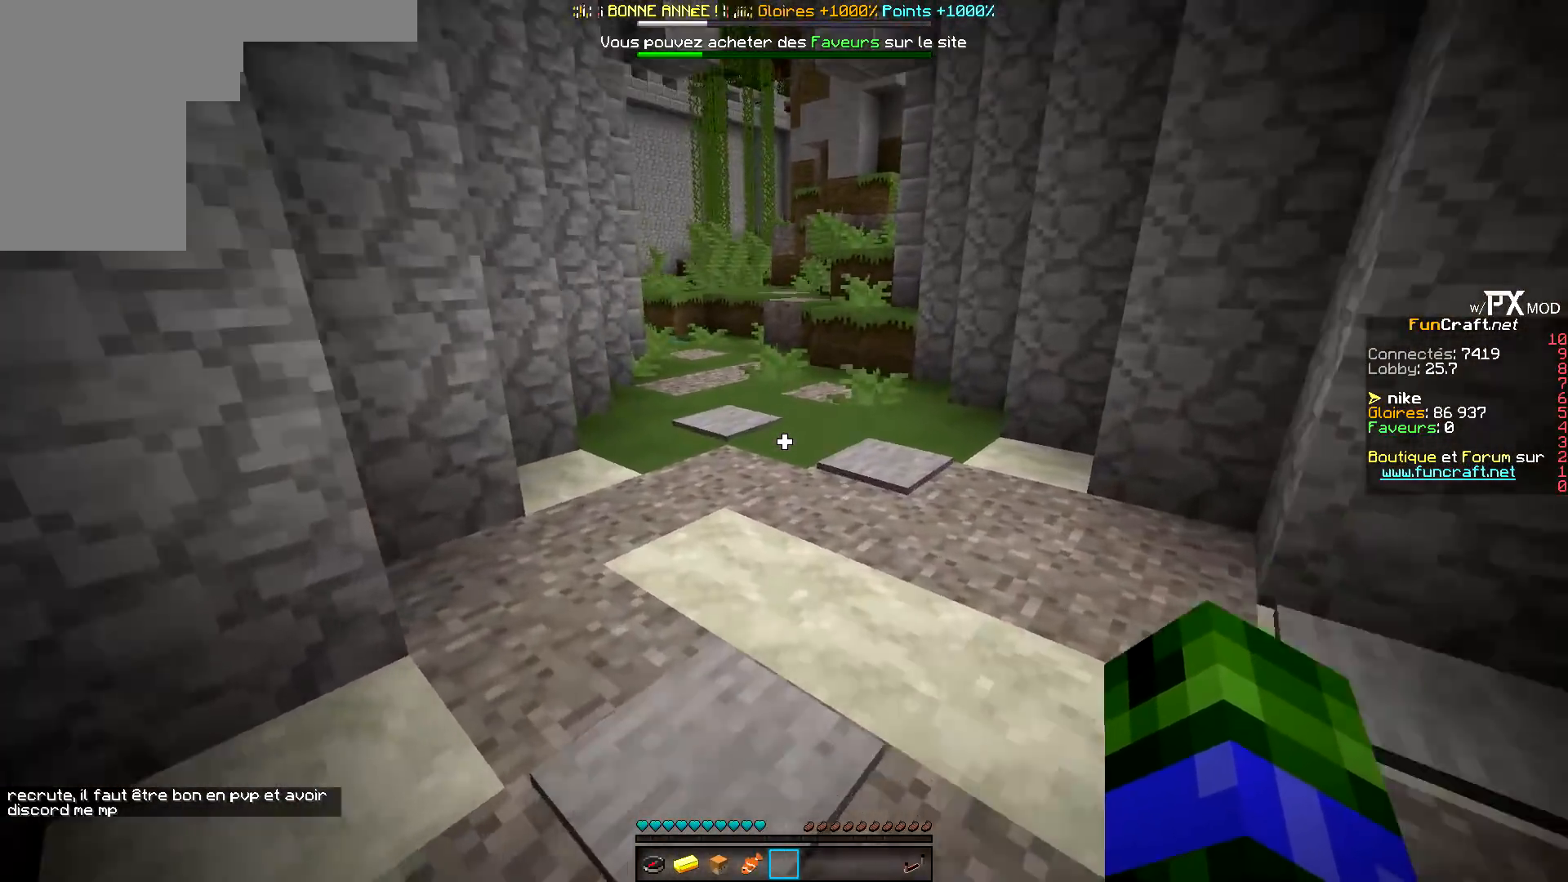
{"keys": ["z"], "events": []}
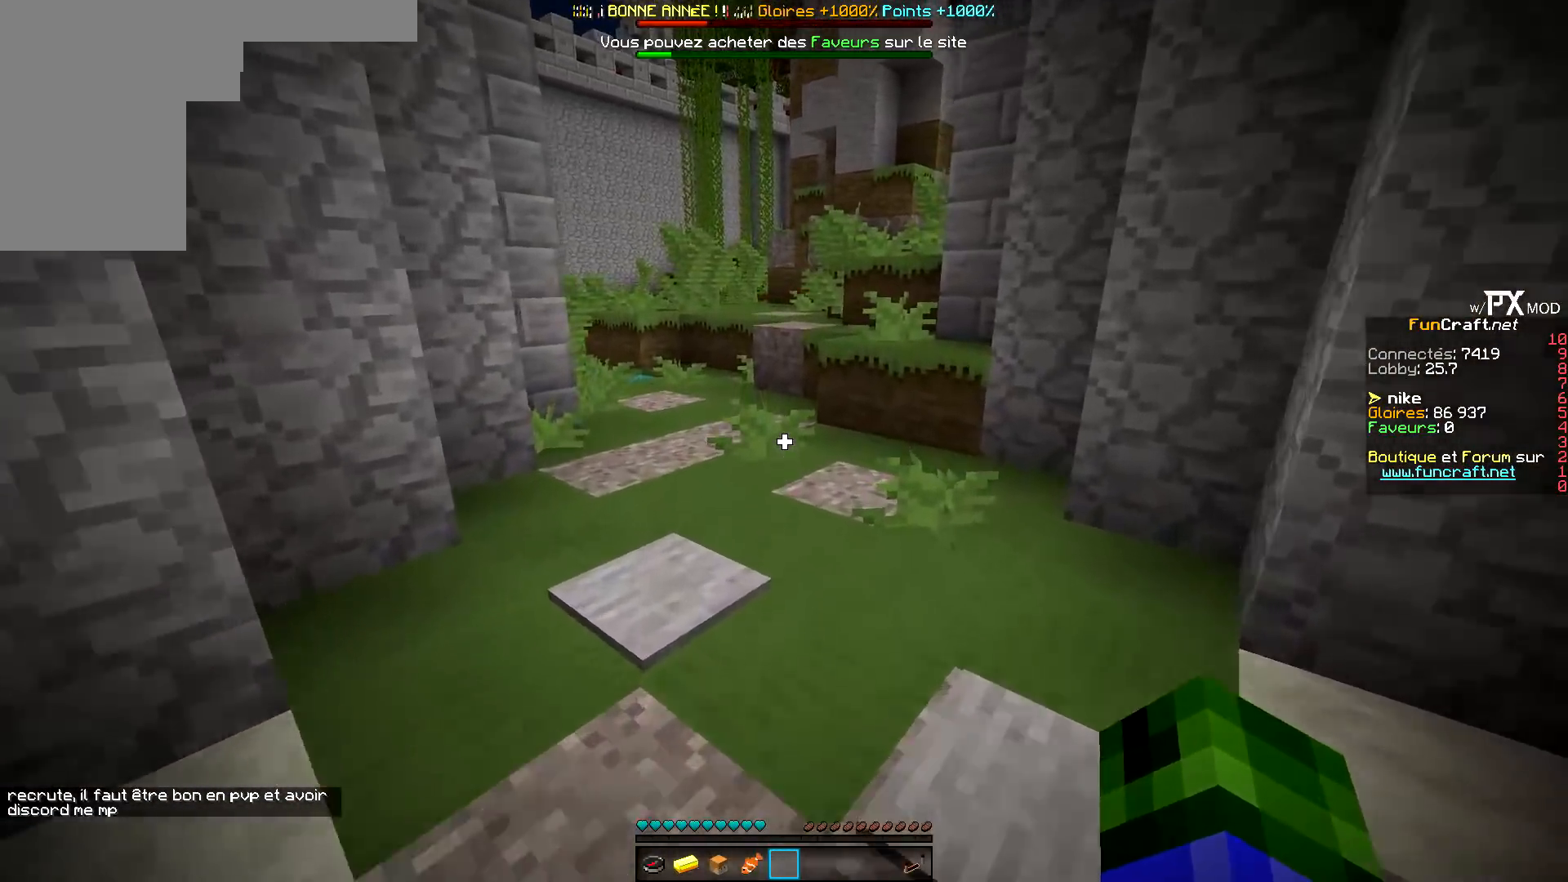
{"keys": ["q", "z"]}
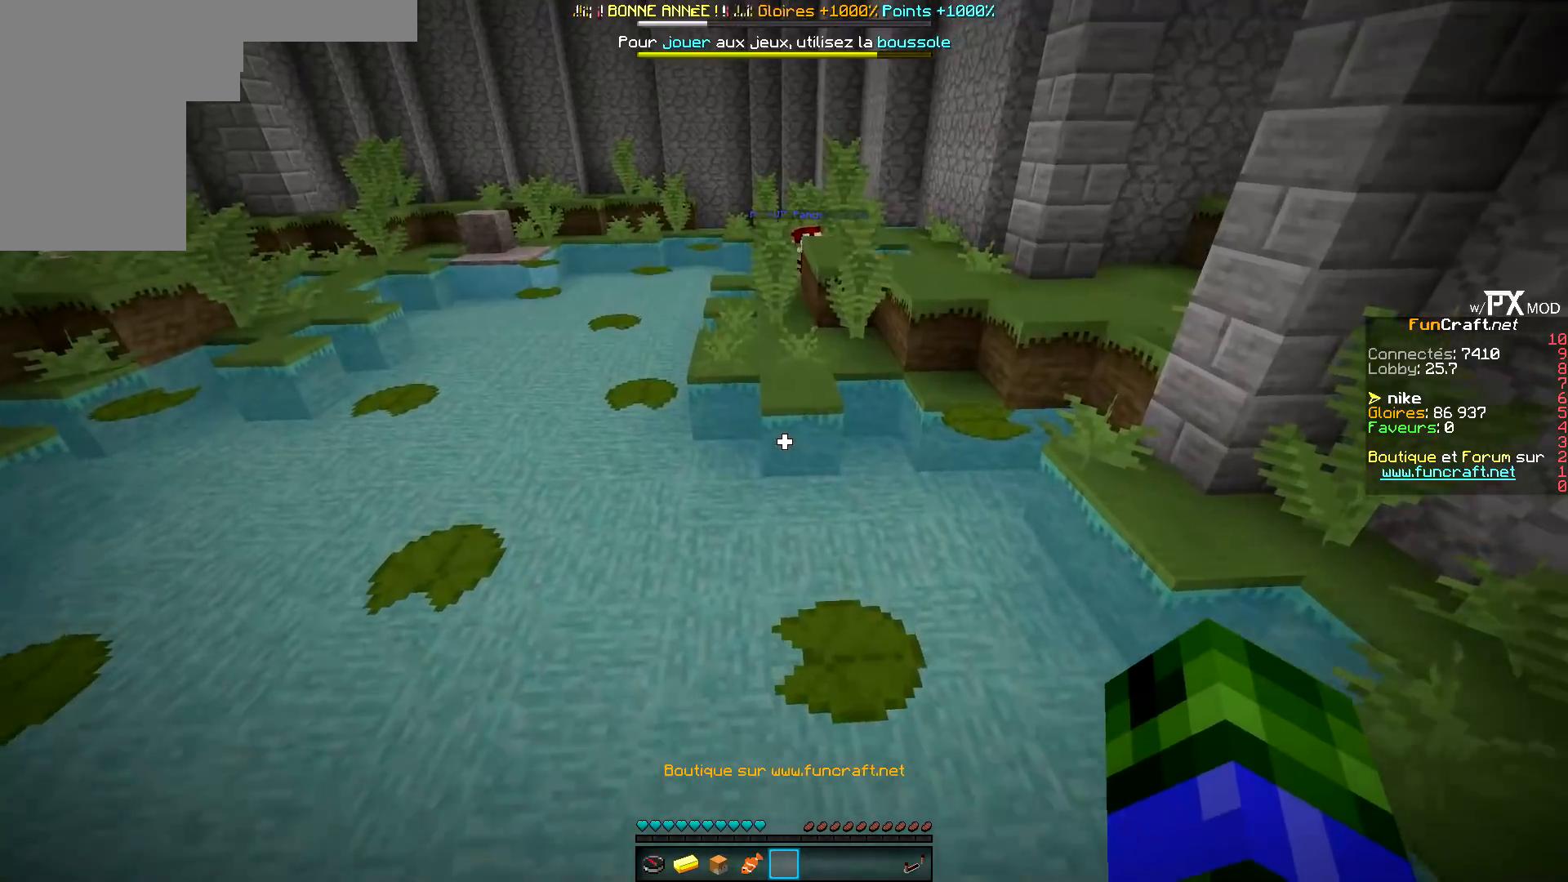
{"keys": ["d", "z"], "events": [[83, "q", "up"], [450, "d", "down"]]}
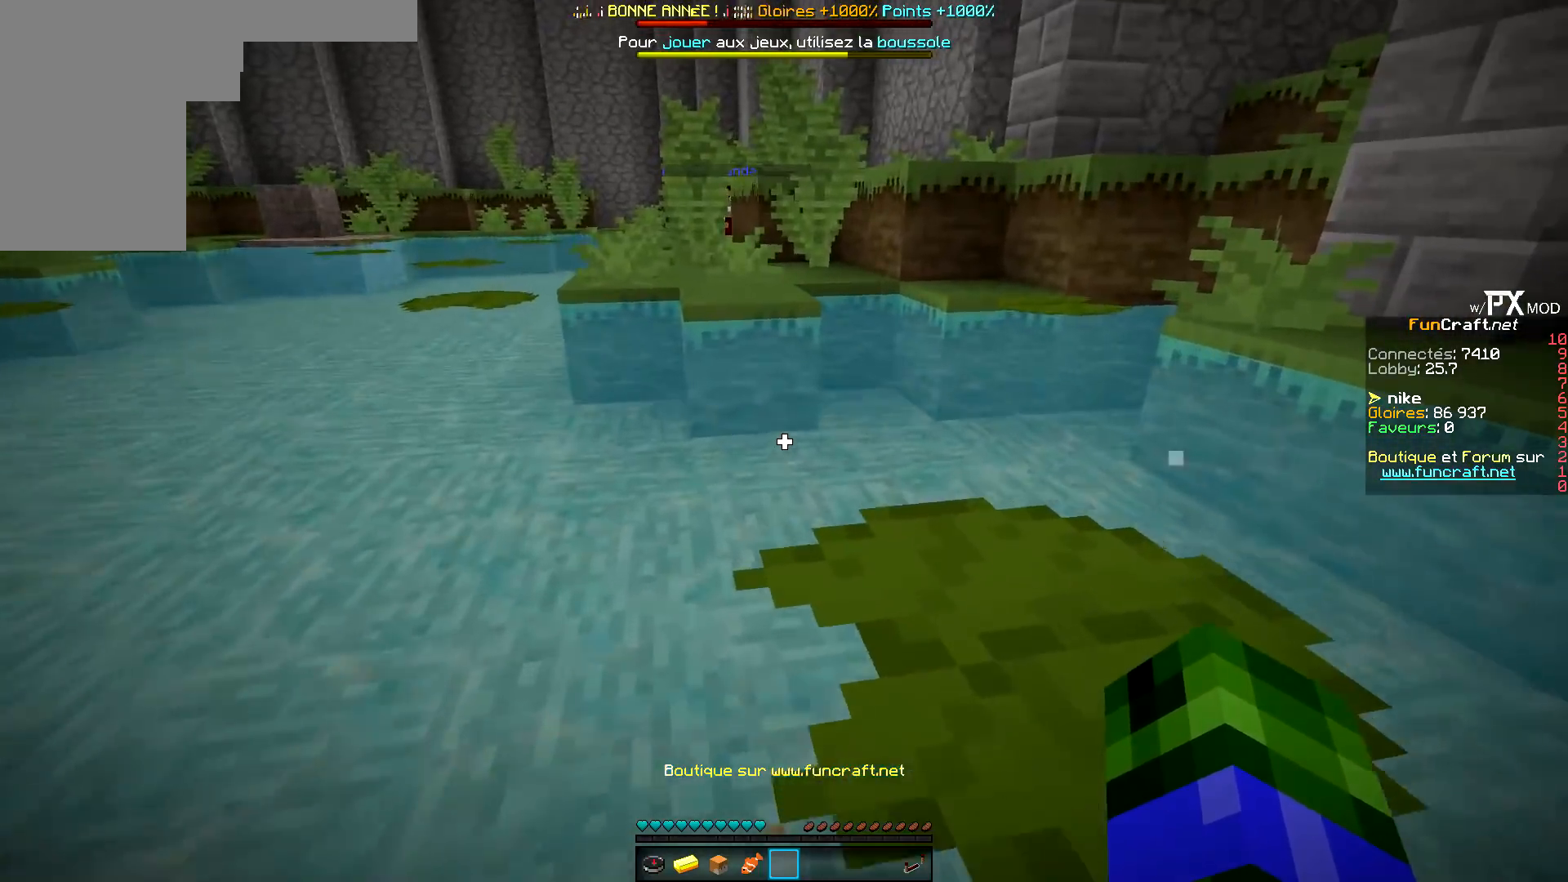
{"keys": ["z"], "events": [[217, "d", "up"]]}
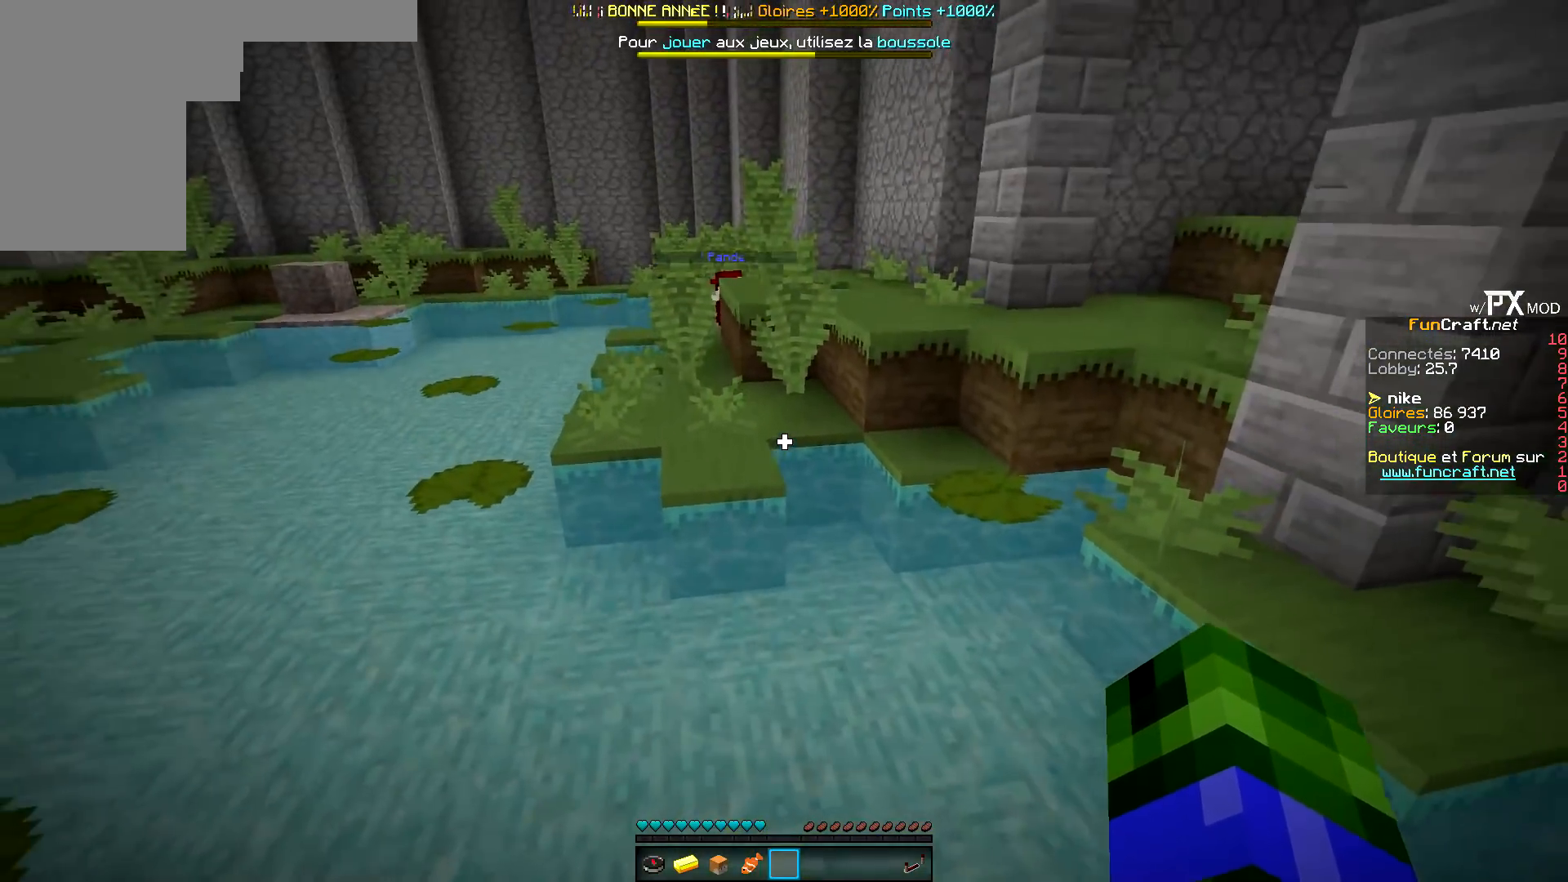
{"keys": ["z"], "events": []}
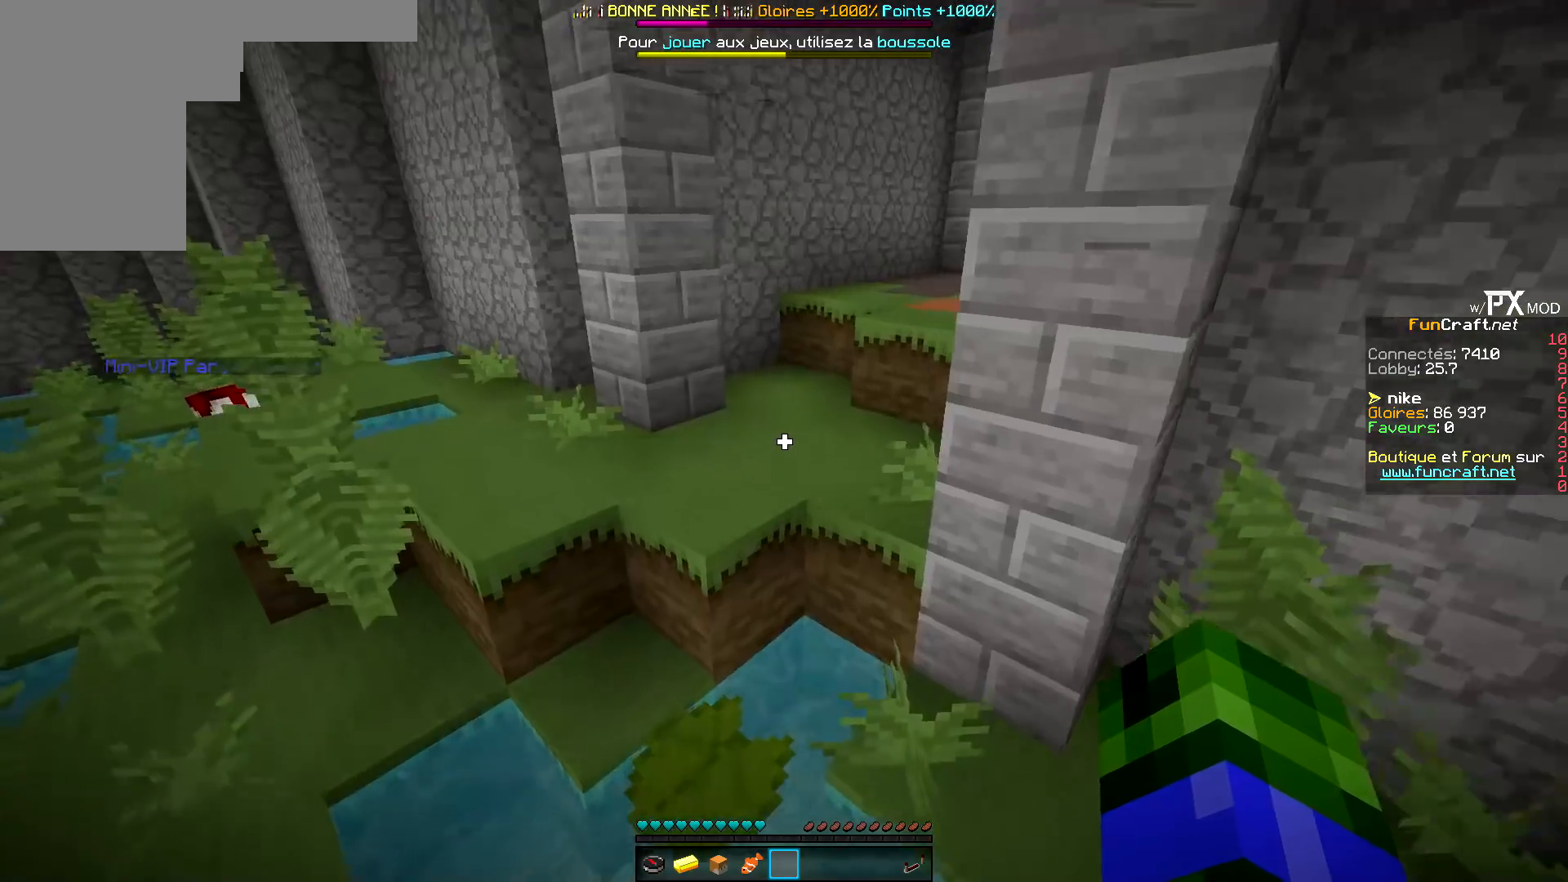
{"keys": ["z"], "events": []}
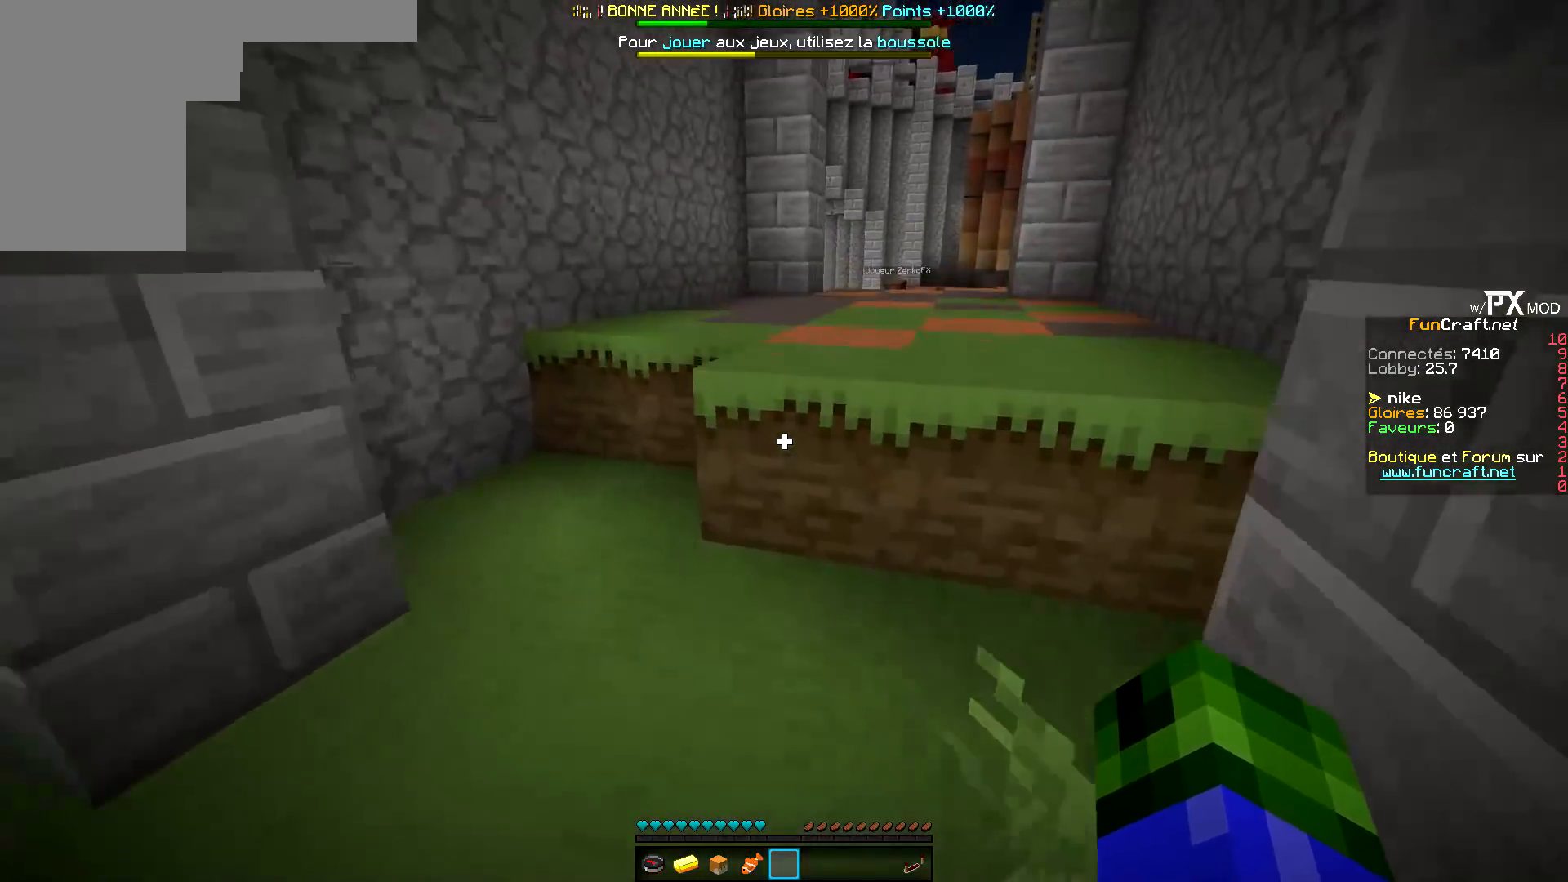
{"keys": ["z"], "events": [[233, "q", "down"], [417, "q", "up"]]}
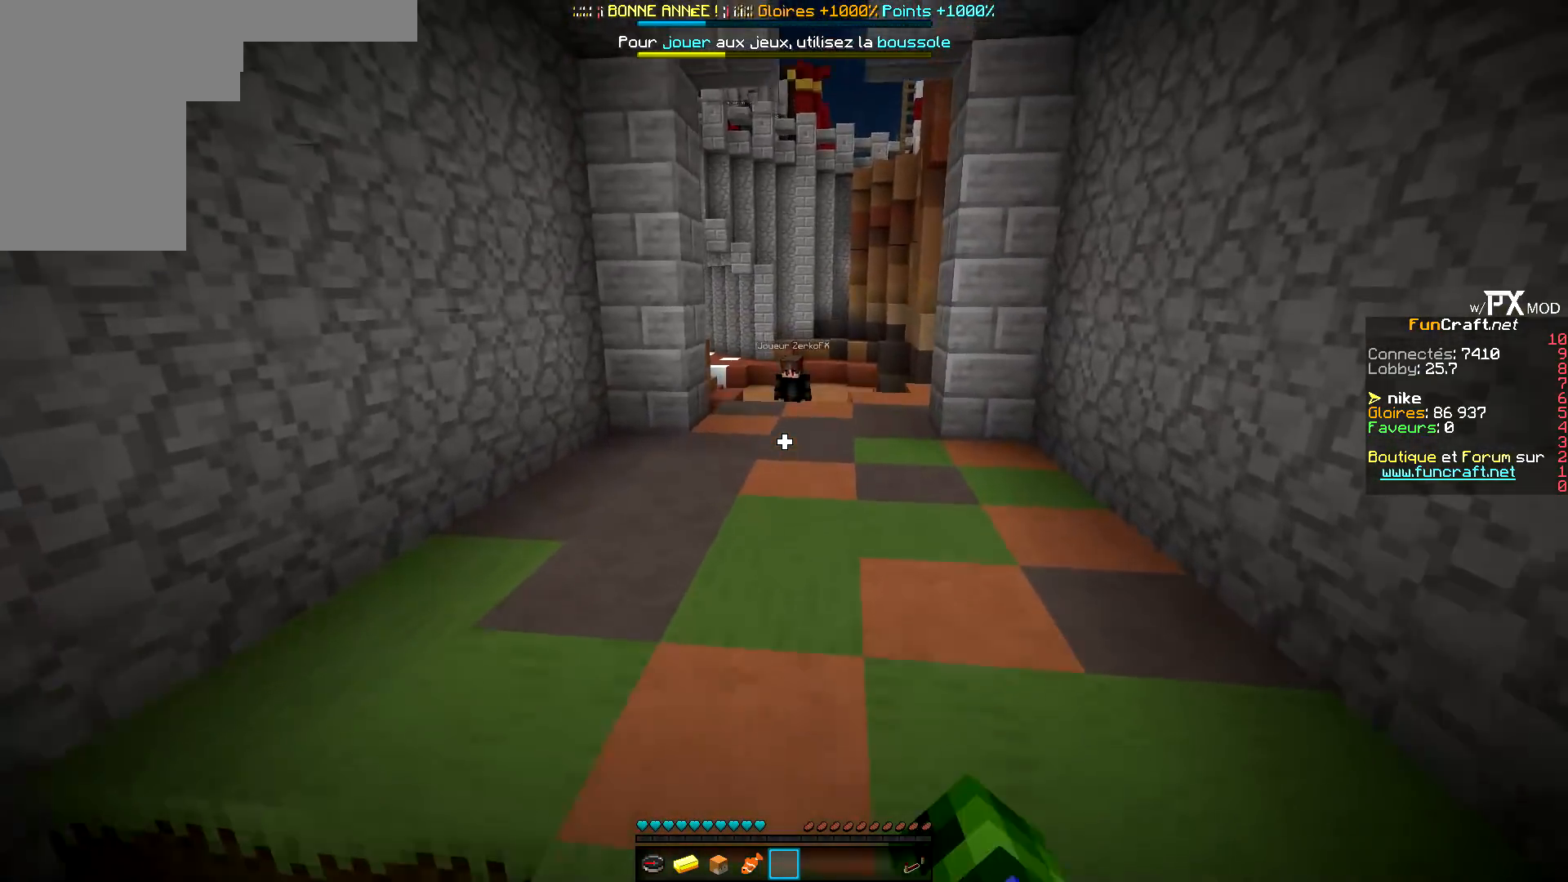
{"keys": ["z"], "events": []}
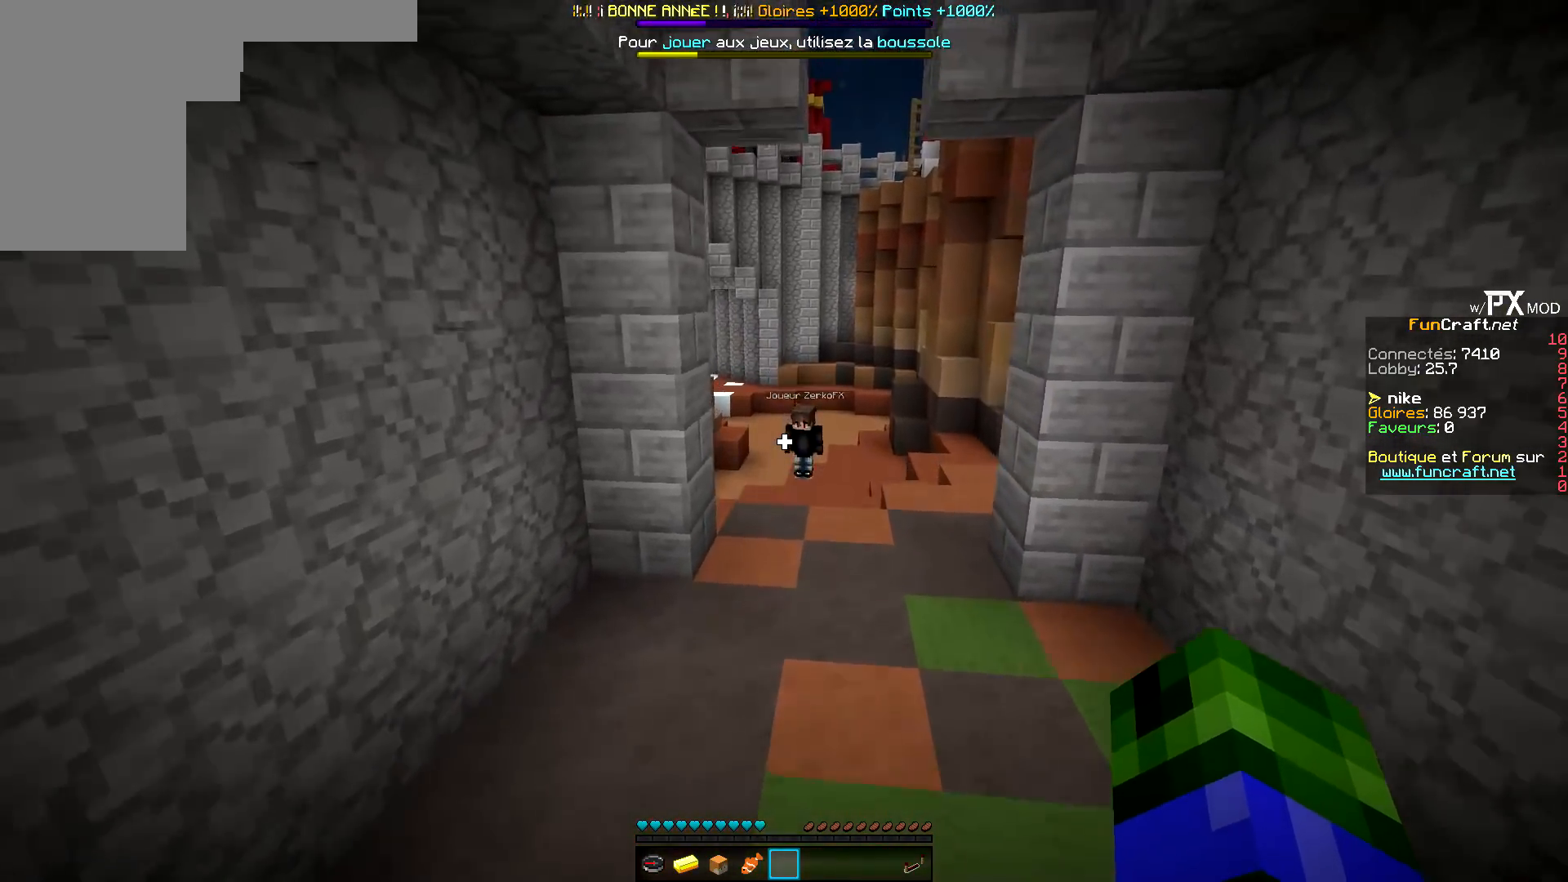
{"keys": ["z"], "events": []}
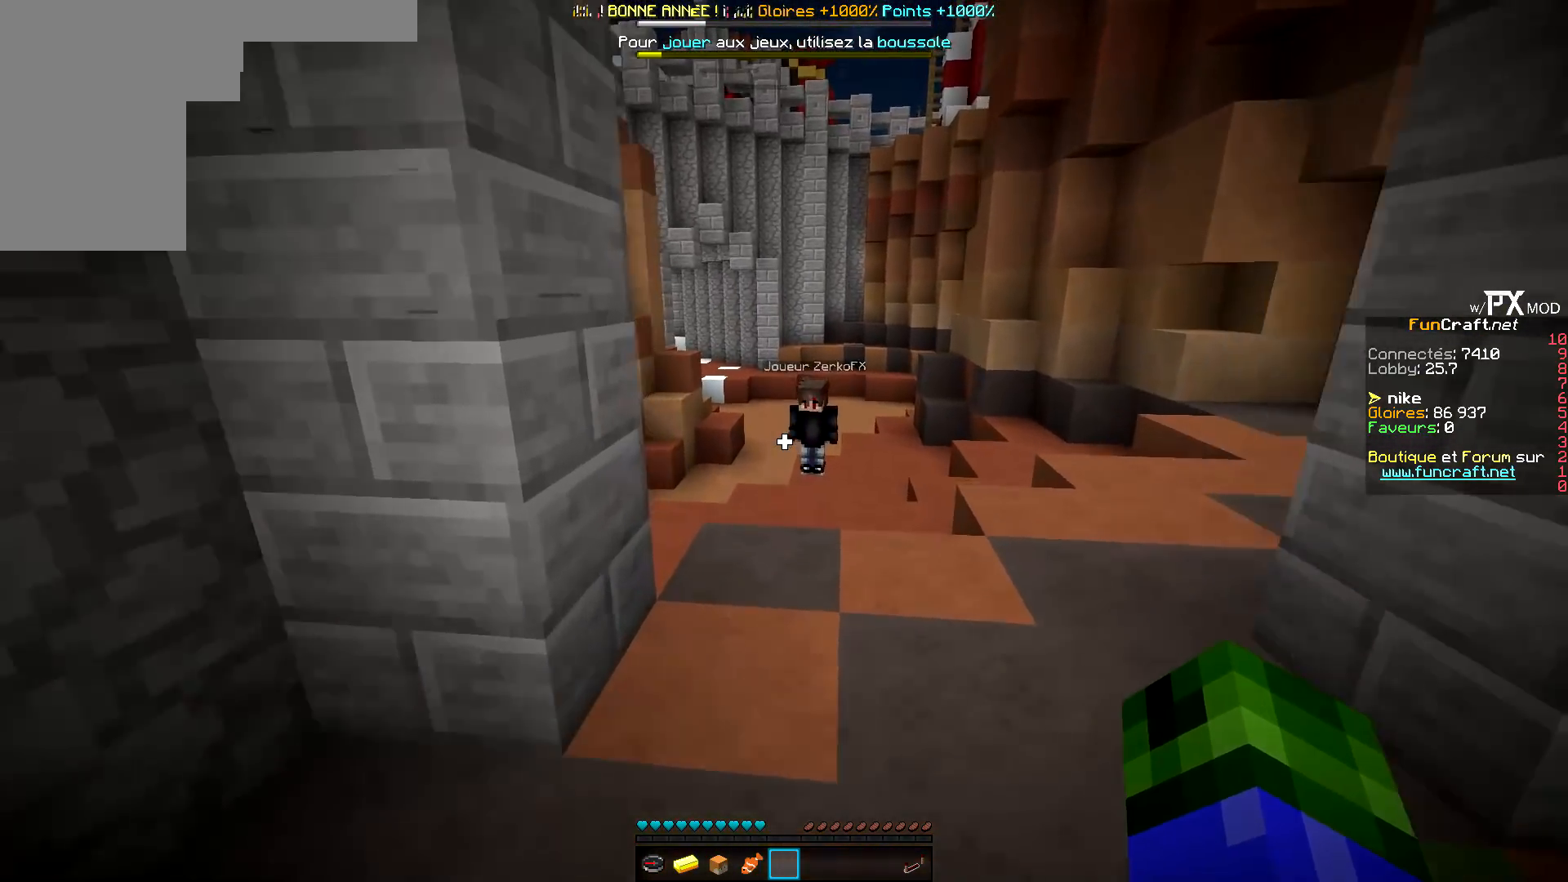
{"keys": ["z"], "events": []}
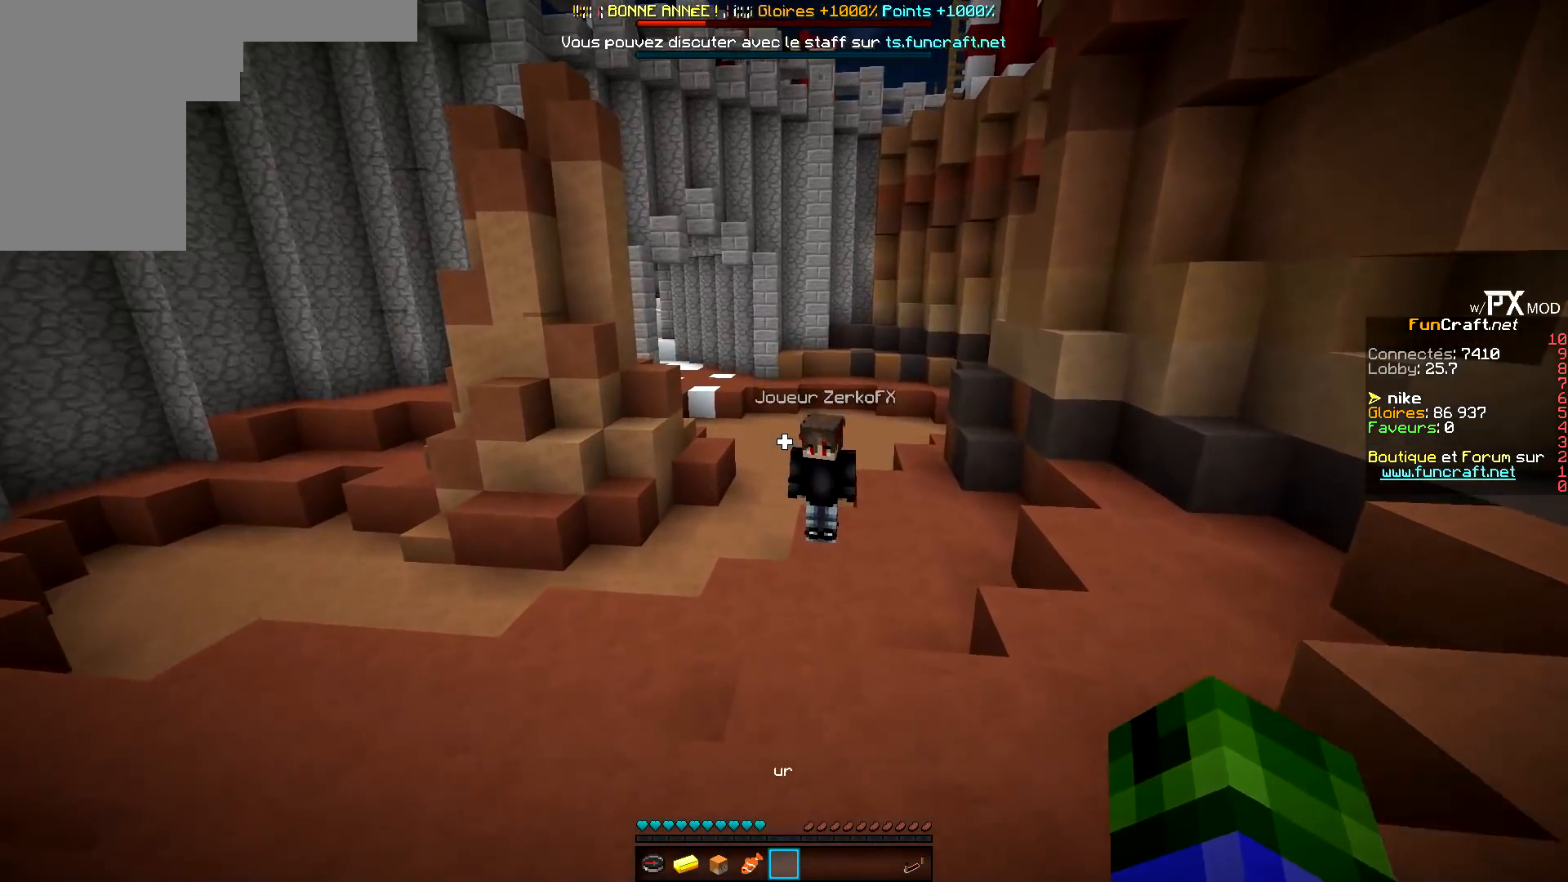
{"keys": ["z"], "events": []}
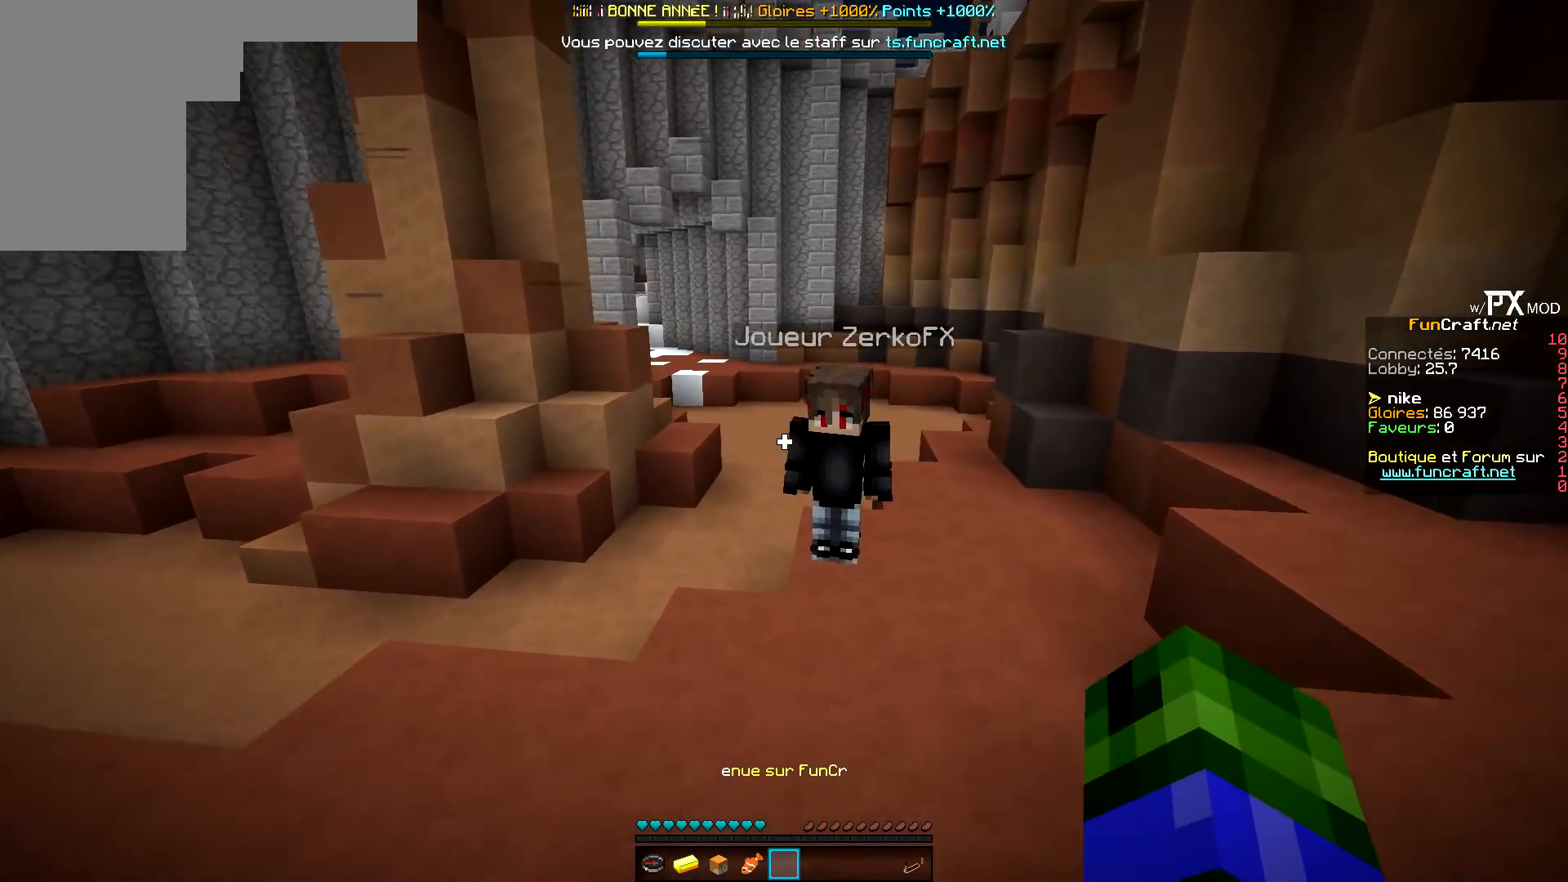
{"keys": ["z"], "events": []}
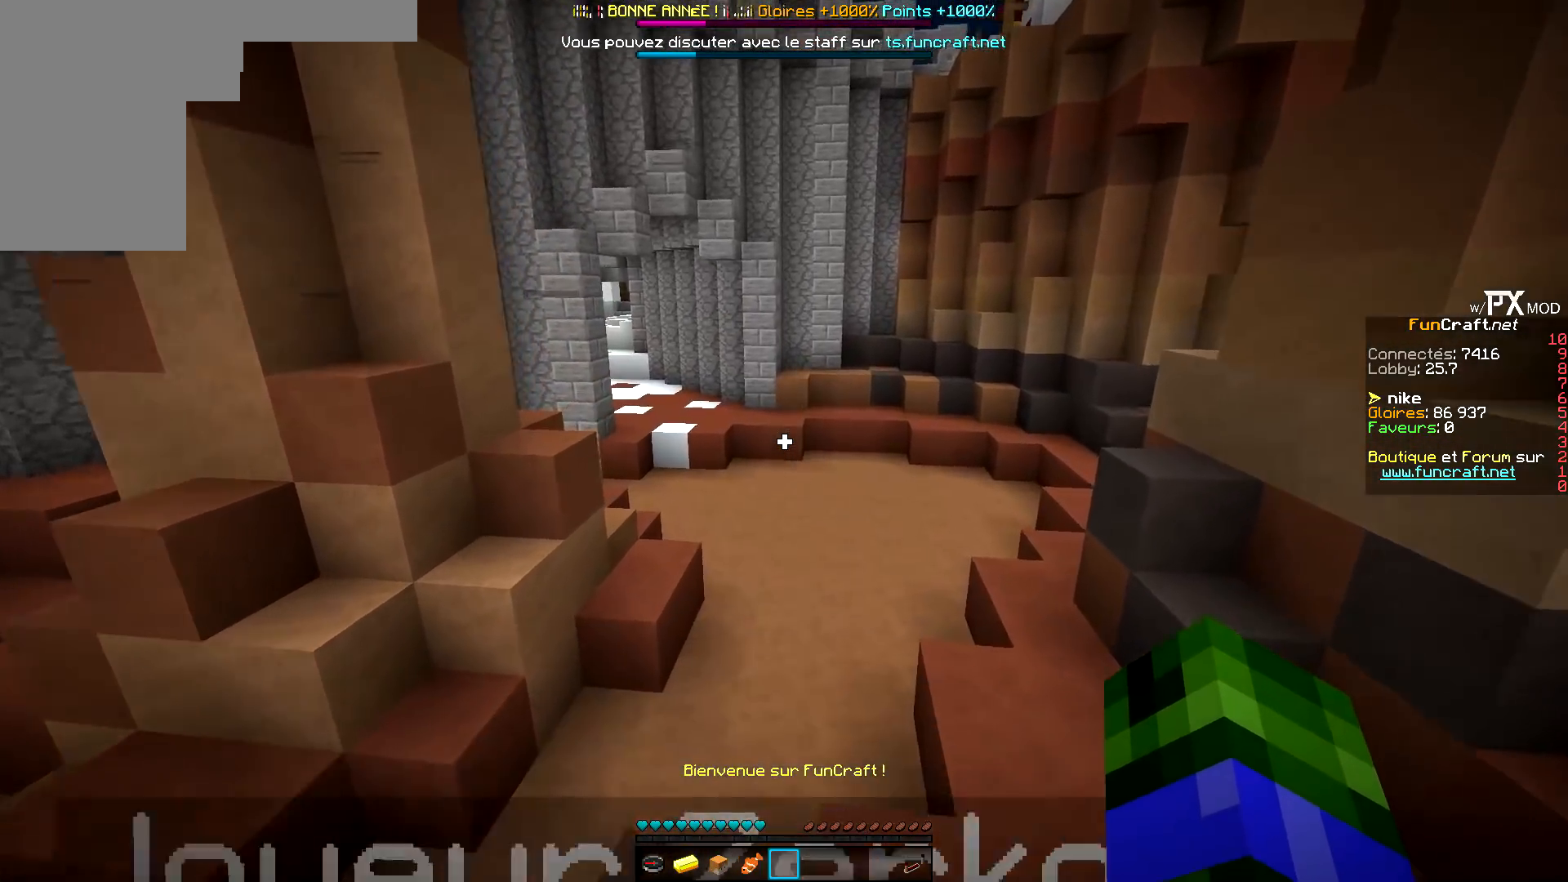
{"keys": ["q", "z"], "events": [[367, "q", "down"]]}
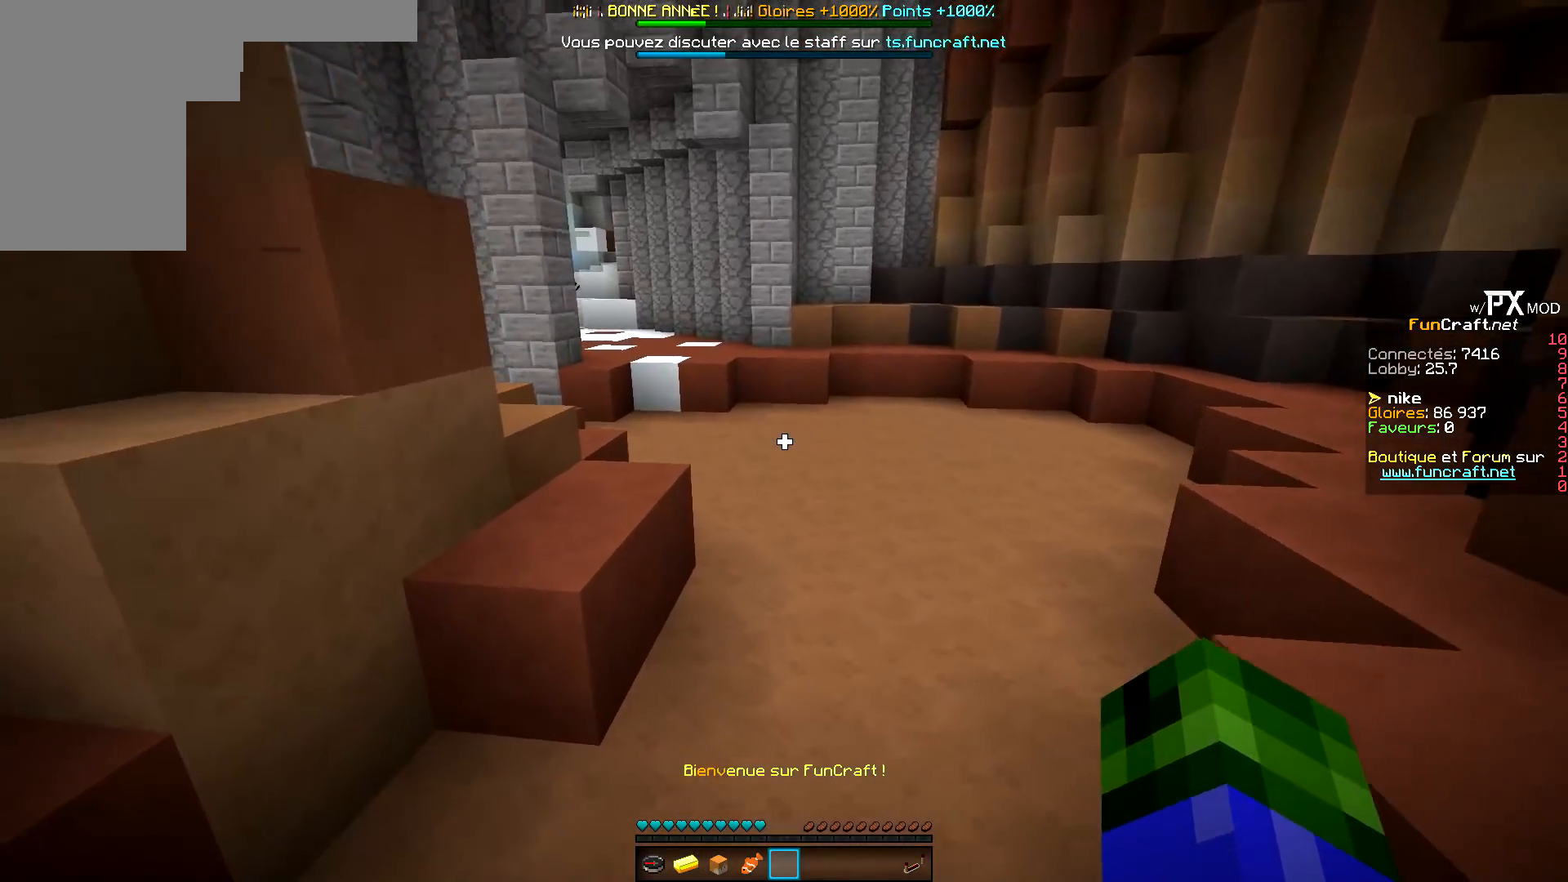
{"keys": ["z"], "events": [[283, "q", "up"]]}